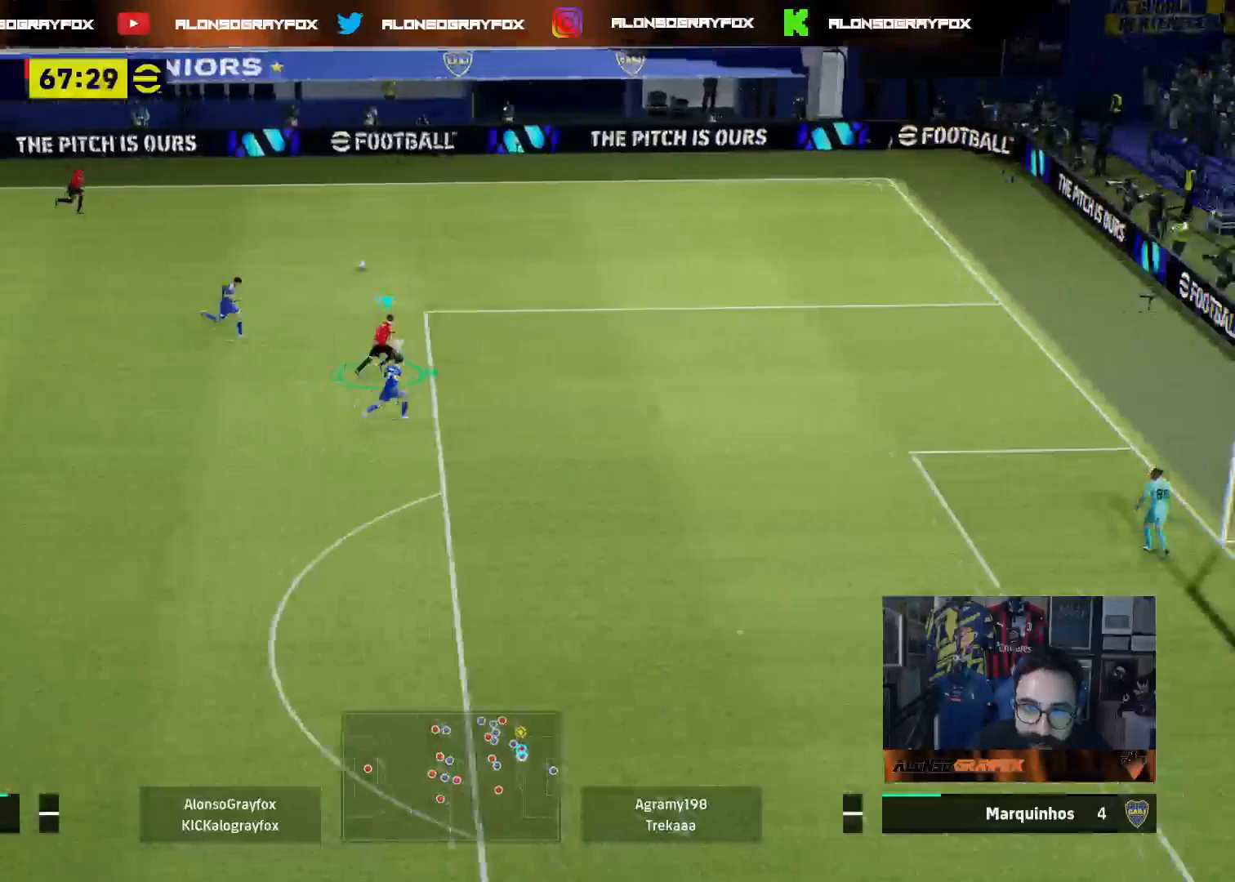
Gameplay with a controller (PlayStation layout); each line is a JSON object with the inputs held at the frame after it. "events" lists button and stick changes between this image and that frame as [ms after this image, input, new state], when the widget could be followed in between.
{"buttons": ["R2", "L3"], "left_stick": "down-right", "right_stick": "center", "events": [[167, "left_stick", "down-right"], [267, "TRIANGLE", "down"], [450, "TRIANGLE", "up"]]}
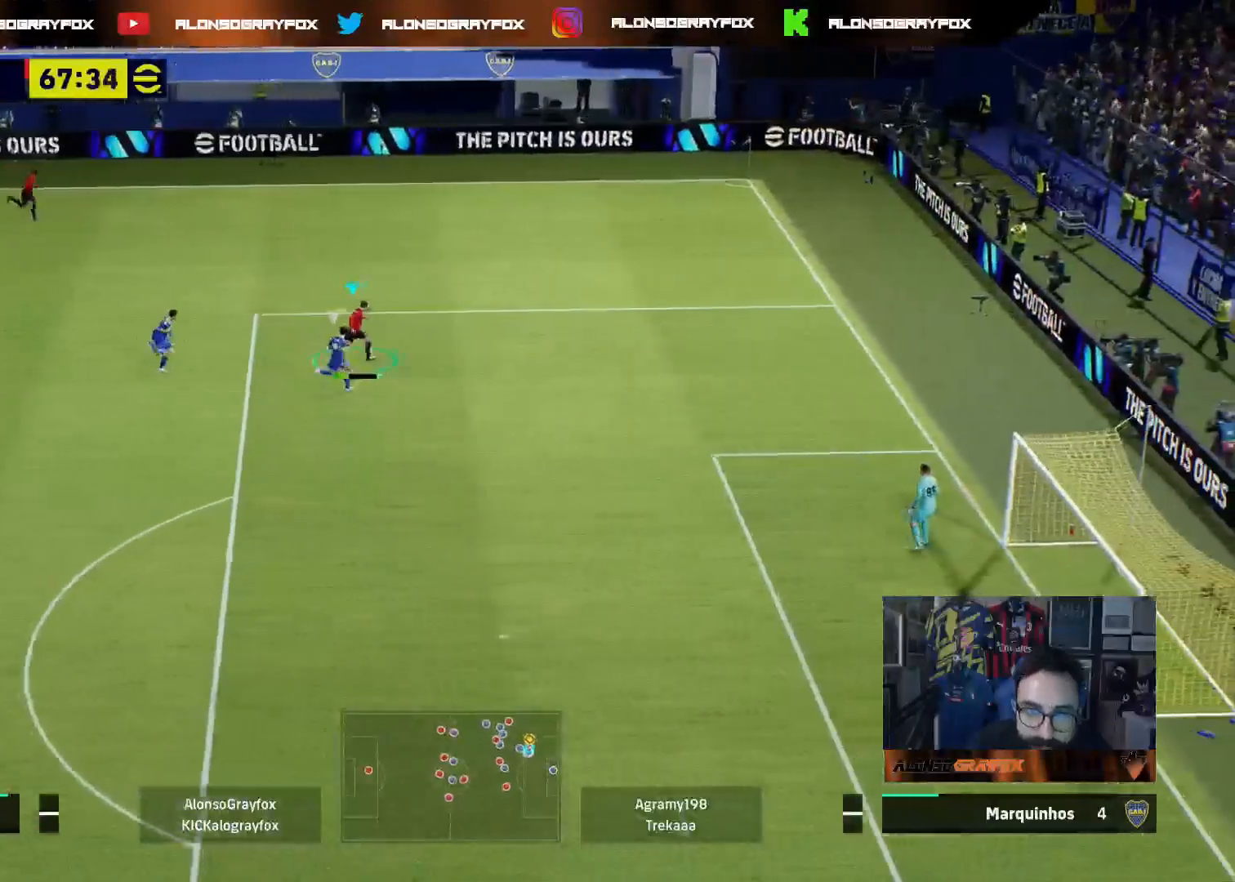
{"buttons": ["R2", "L3"], "left_stick": "down-right", "right_stick": "center", "events": []}
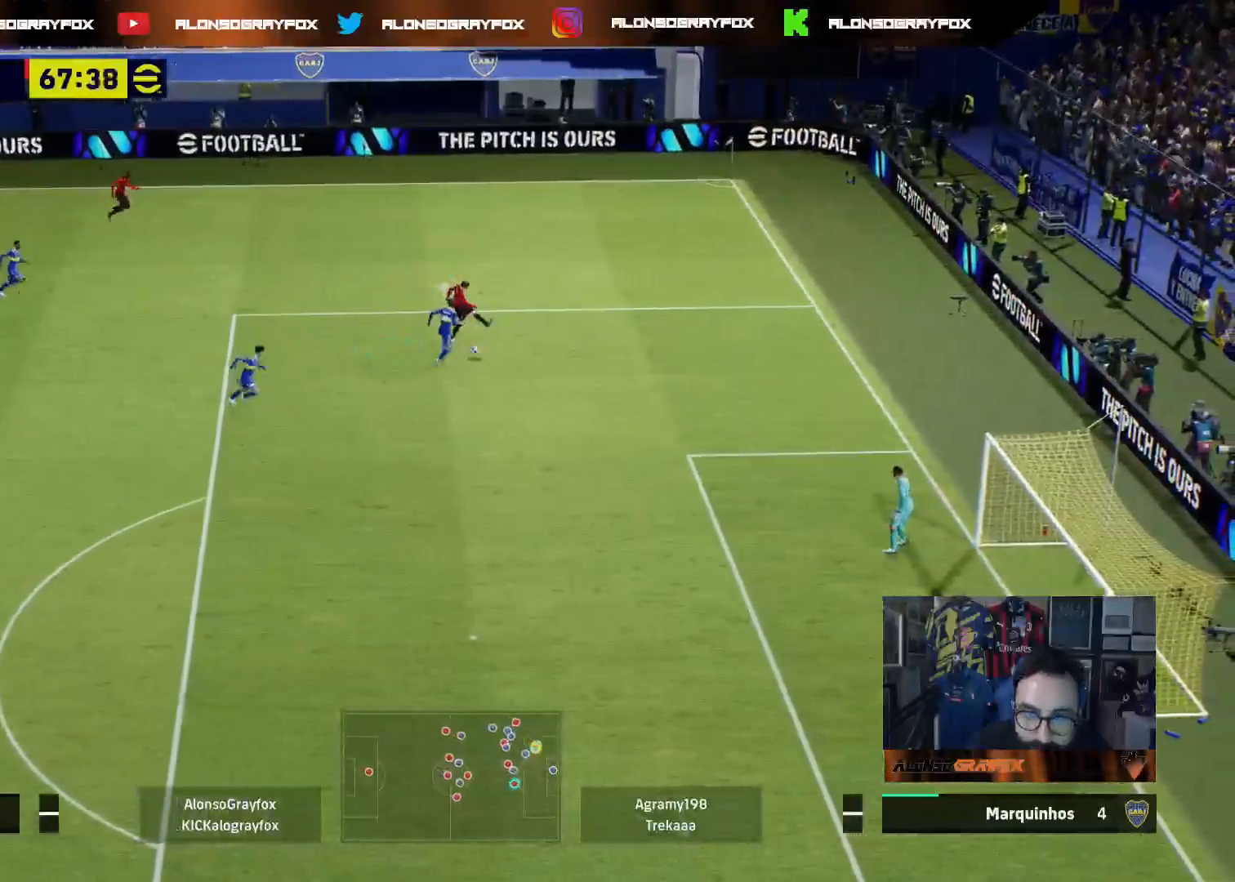
{"buttons": ["R2", "L3"], "left_stick": "right", "right_stick": "center", "events": [[250, "left_stick", "right"]]}
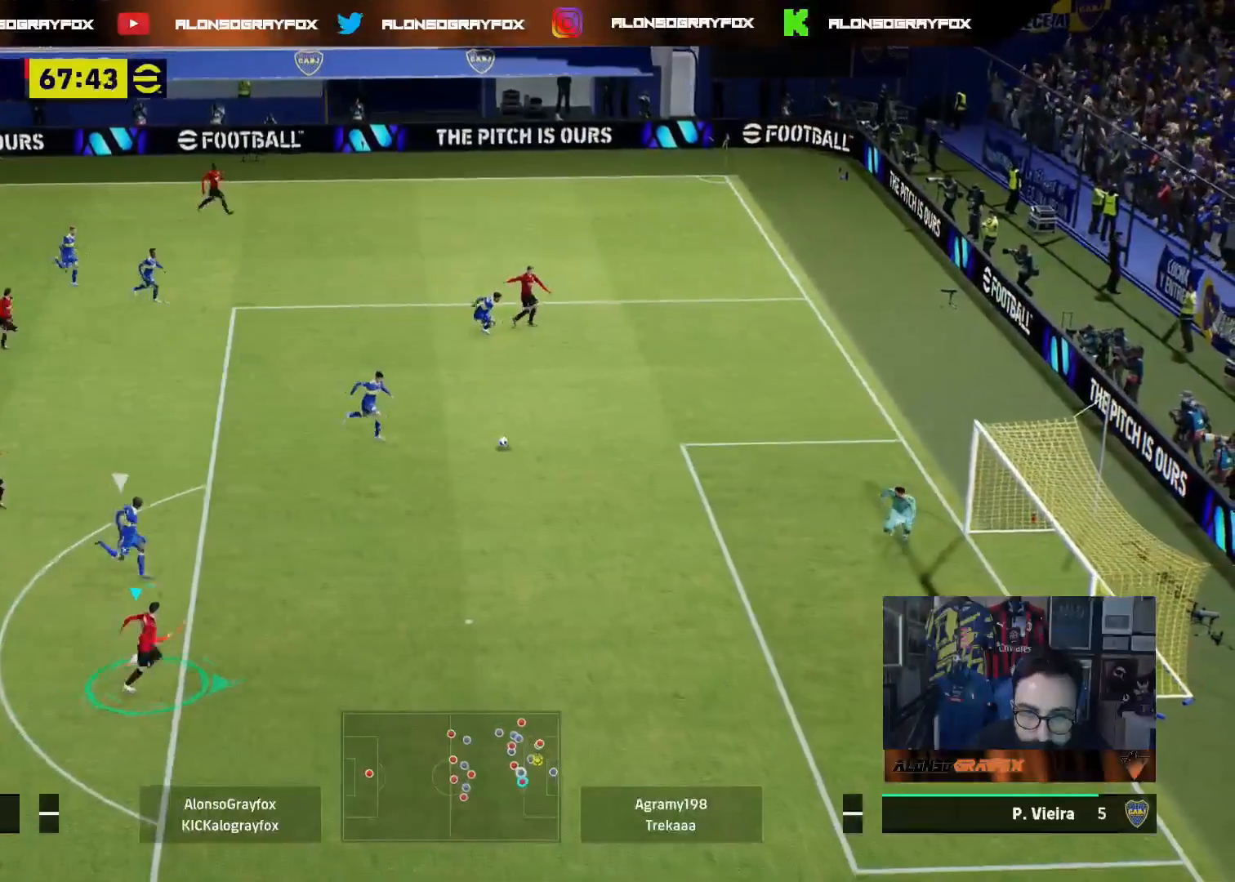
{"buttons": ["R2", "L3"], "left_stick": "down-right", "right_stick": "center", "events": [[133, "left_stick", "down-right"], [217, "CIRCLE", "down"], [317, "CIRCLE", "up"]]}
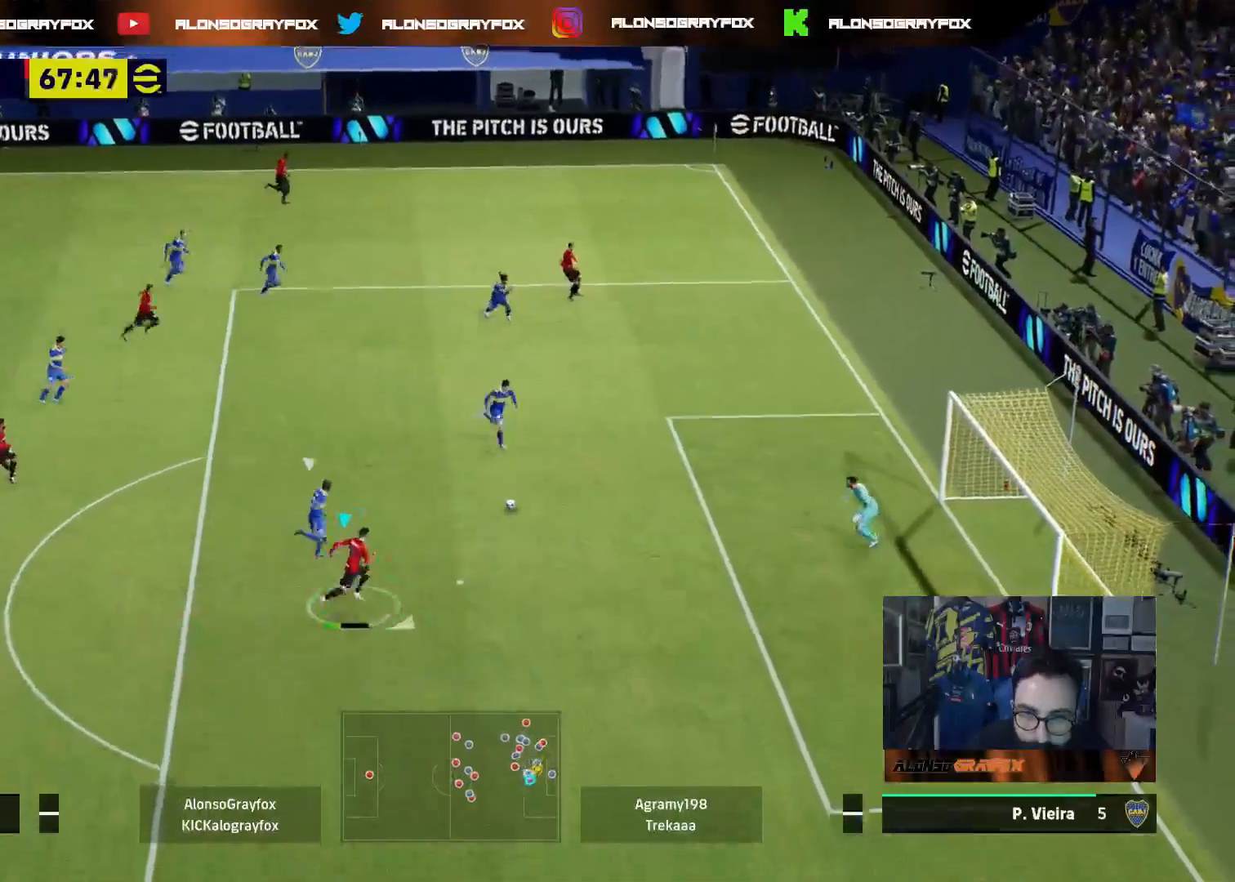
{"buttons": ["R2", "L3"], "left_stick": "down-right", "right_stick": "center", "events": []}
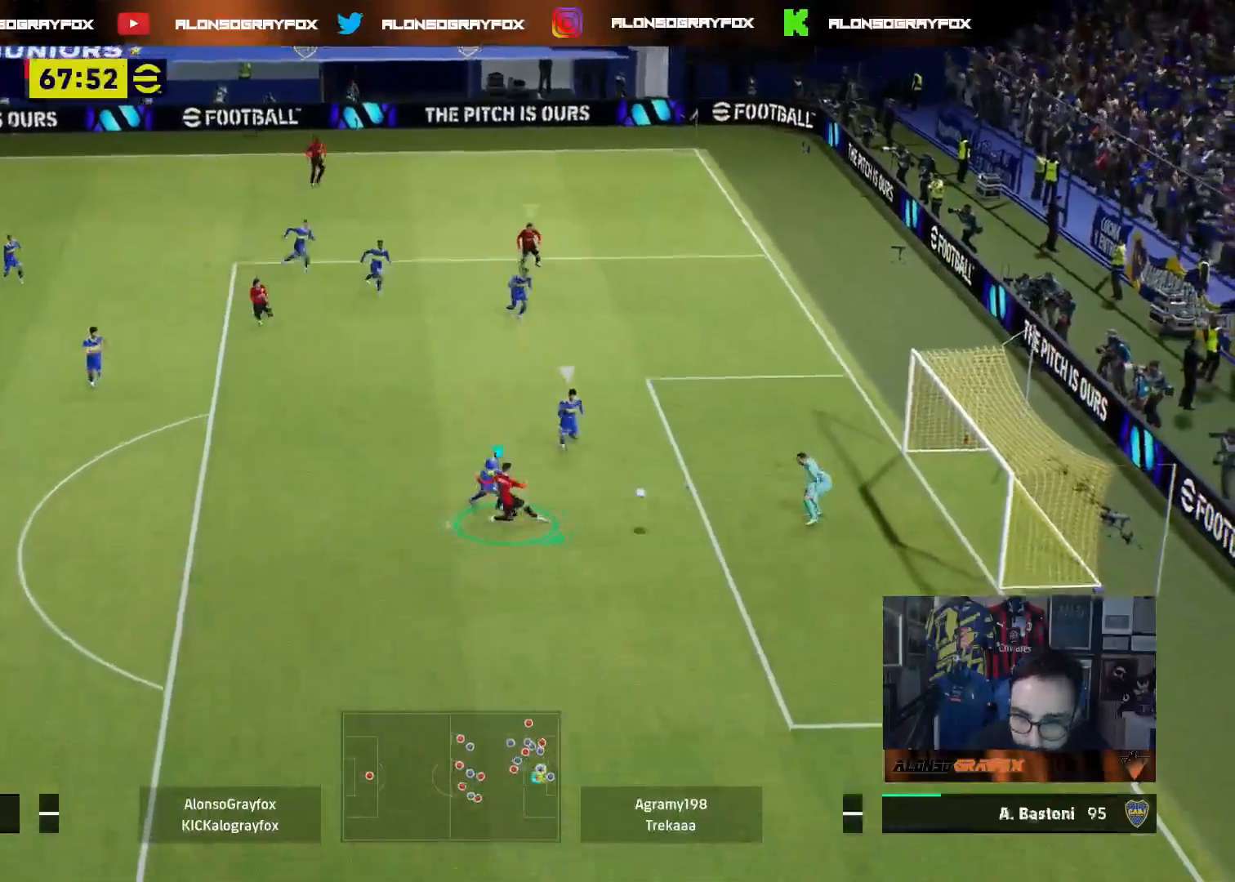
{"buttons": ["R2", "L3"], "left_stick": "down-right", "right_stick": "center", "events": []}
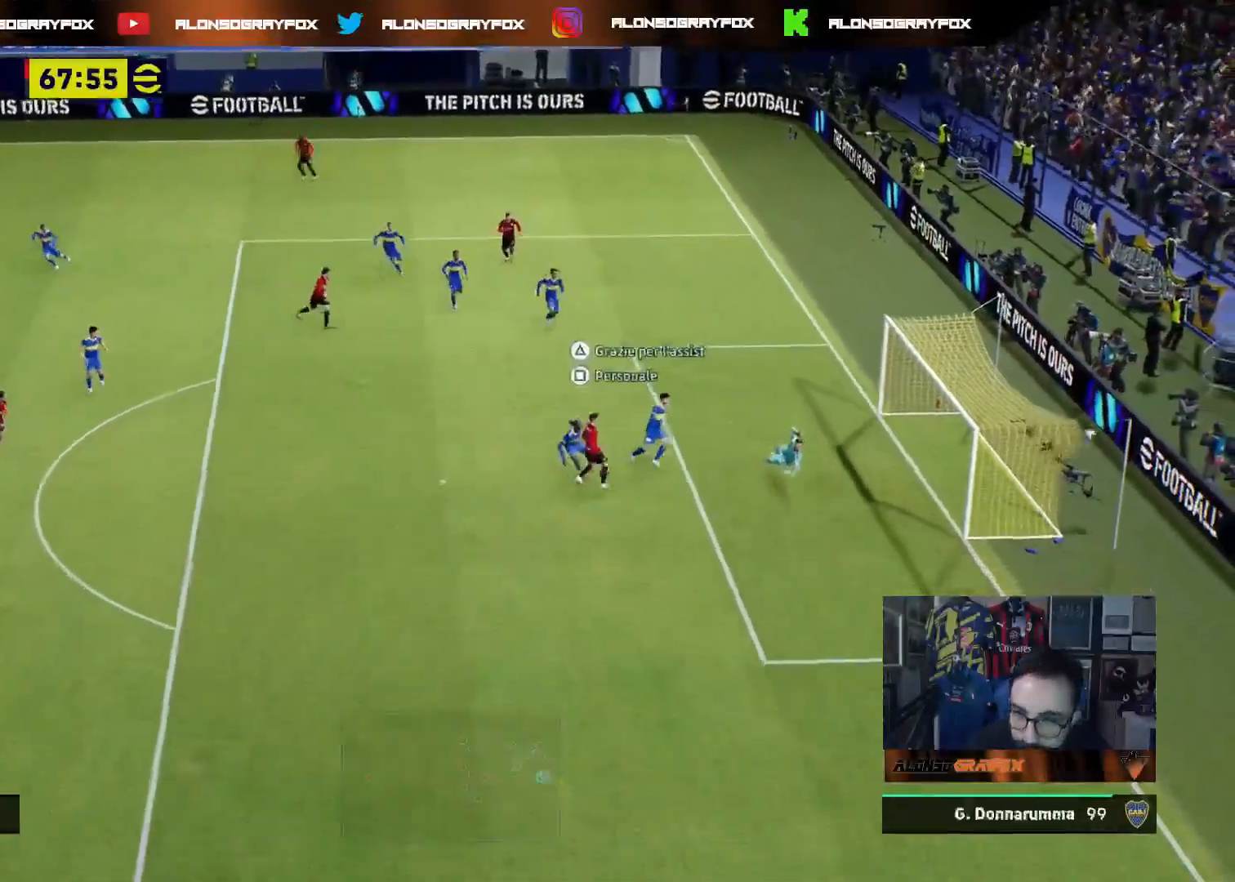
{"buttons": [], "left_stick": "center", "right_stick": "center", "events": [[67, "L3", "up"], [133, "R2", "up"], [167, "left_stick", "center"]]}
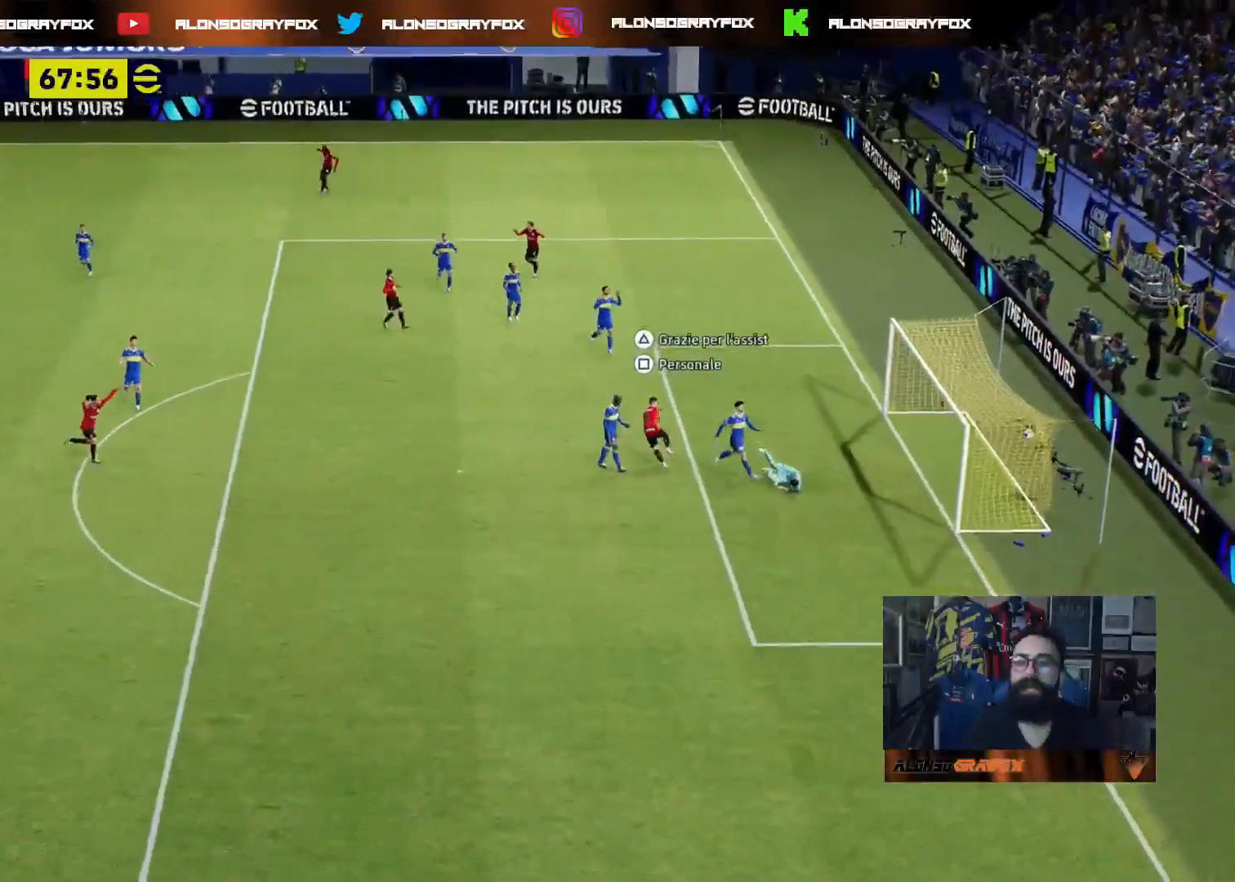
{"buttons": [], "left_stick": "center", "right_stick": "center", "events": []}
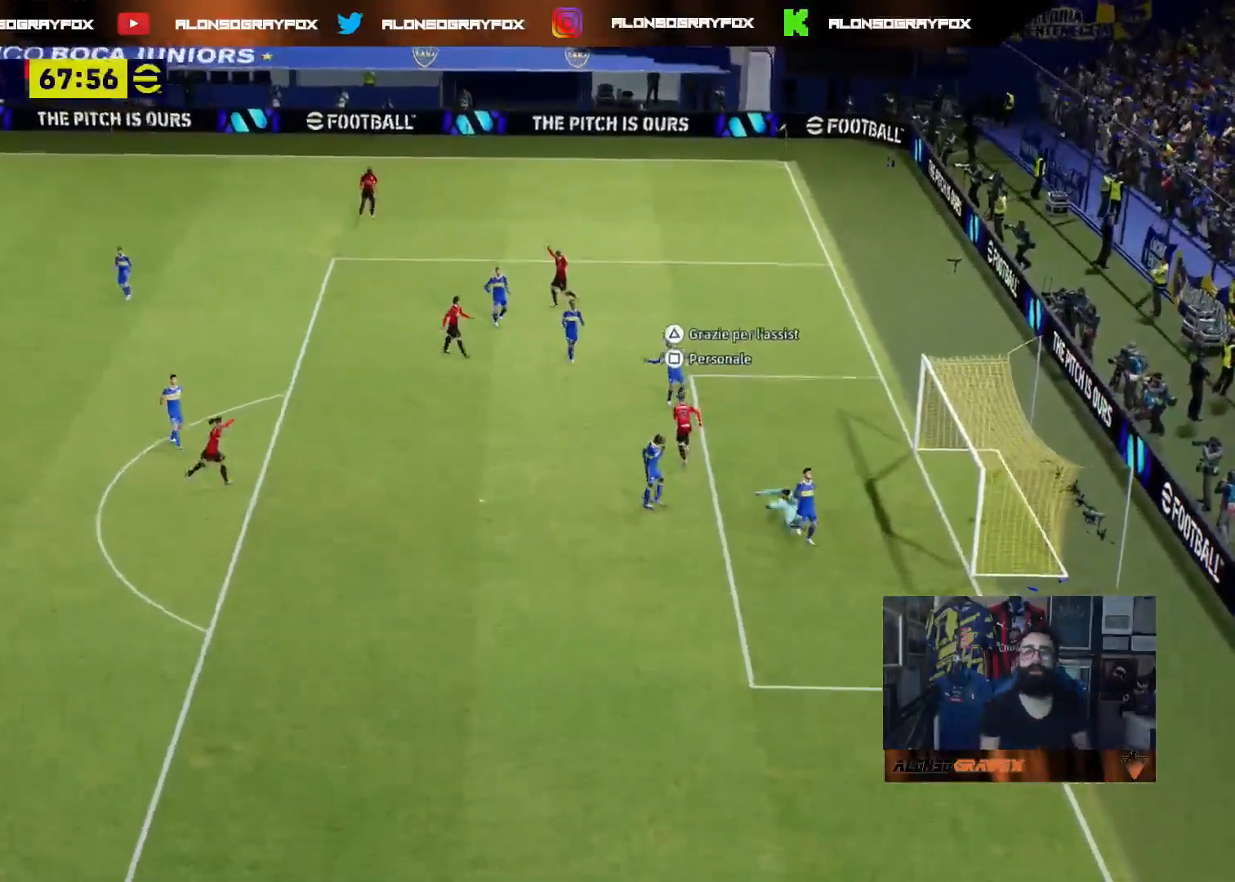
{"buttons": [], "left_stick": "center", "right_stick": "center", "events": []}
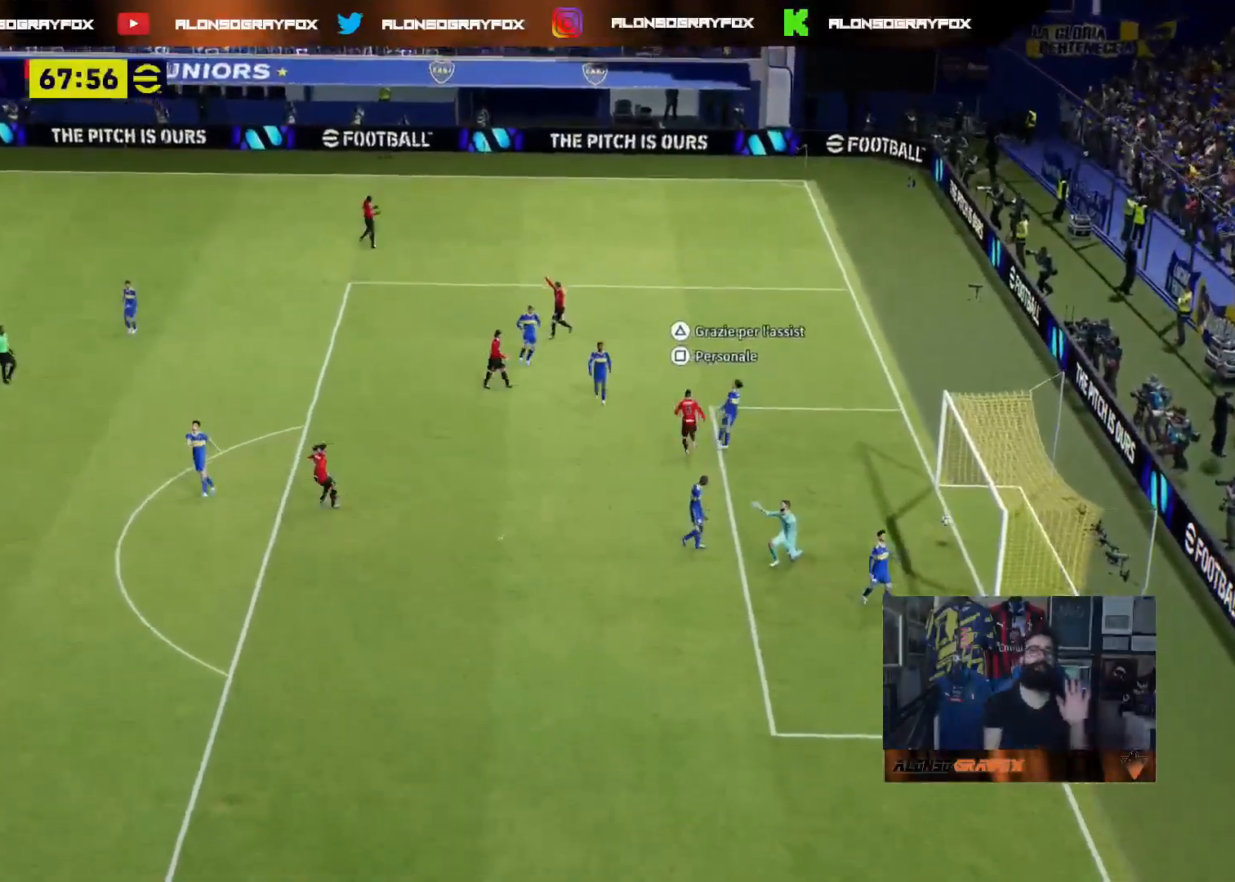
{"buttons": [], "left_stick": "center", "right_stick": "center", "events": [[250, "CROSS", "down"], [333, "CROSS", "up"], [400, "CROSS", "down"], [500, "CROSS", "up"]]}
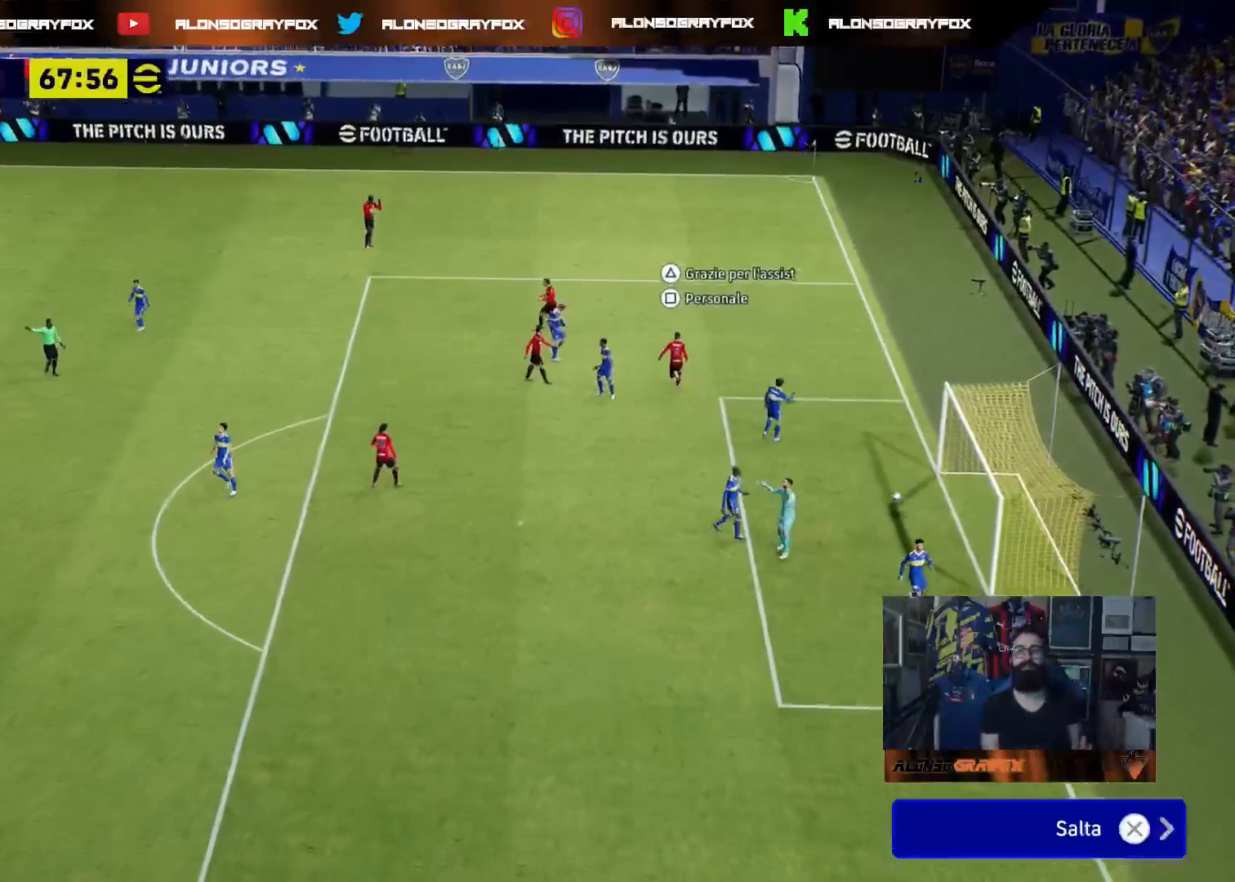
{"buttons": [], "left_stick": "center", "right_stick": "center", "events": [[67, "CROSS", "down"], [150, "CROSS", "up"], [217, "CROSS", "down"], [300, "CROSS", "up"], [383, "CROSS", "down"], [467, "CROSS", "up"]]}
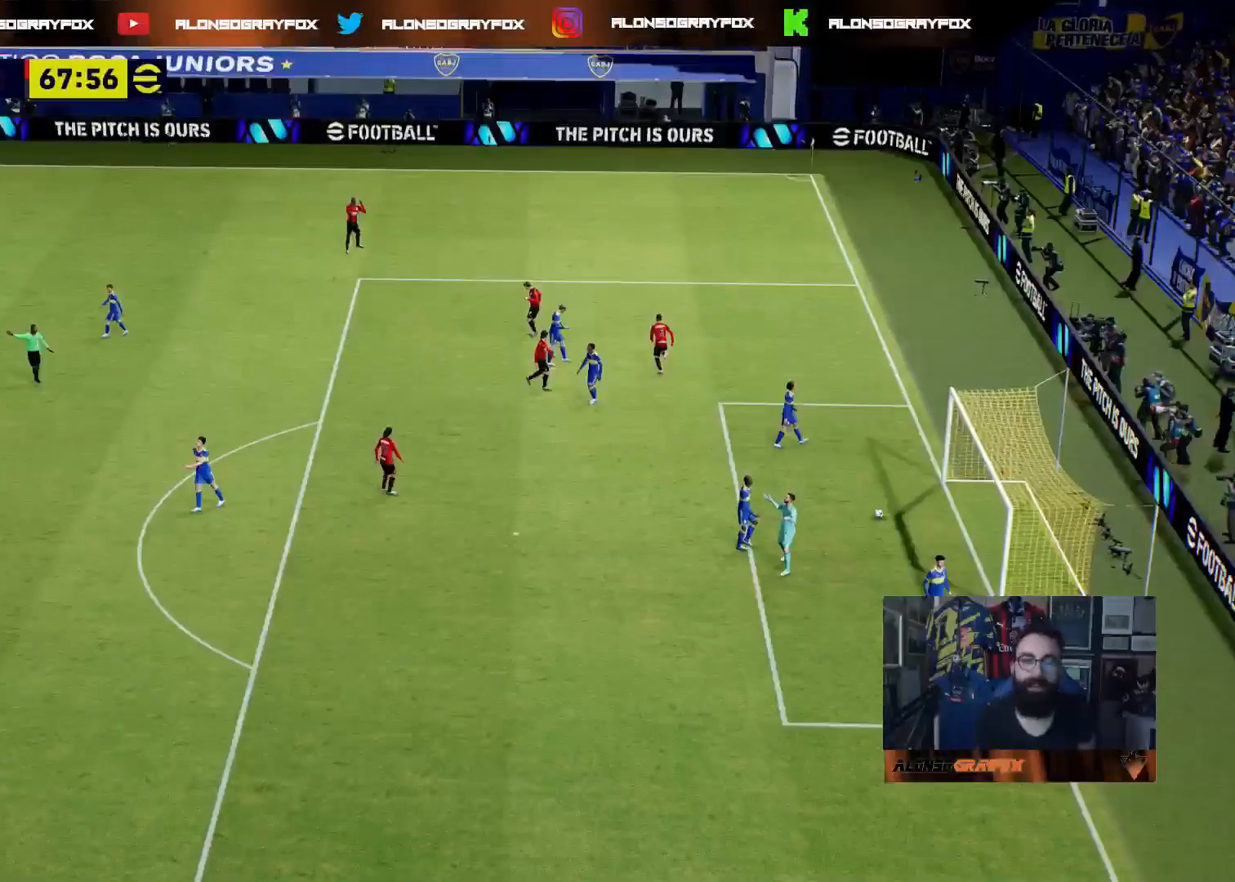
{"buttons": ["CROSS"], "left_stick": "center", "right_stick": "center", "events": [[50, "CROSS", "down"], [100, "CROSS", "up"], [200, "CROSS", "down"], [250, "CROSS", "up"], [317, "CROSS", "down"], [450, "CROSS", "up"], [483, "CROSS", "down"]]}
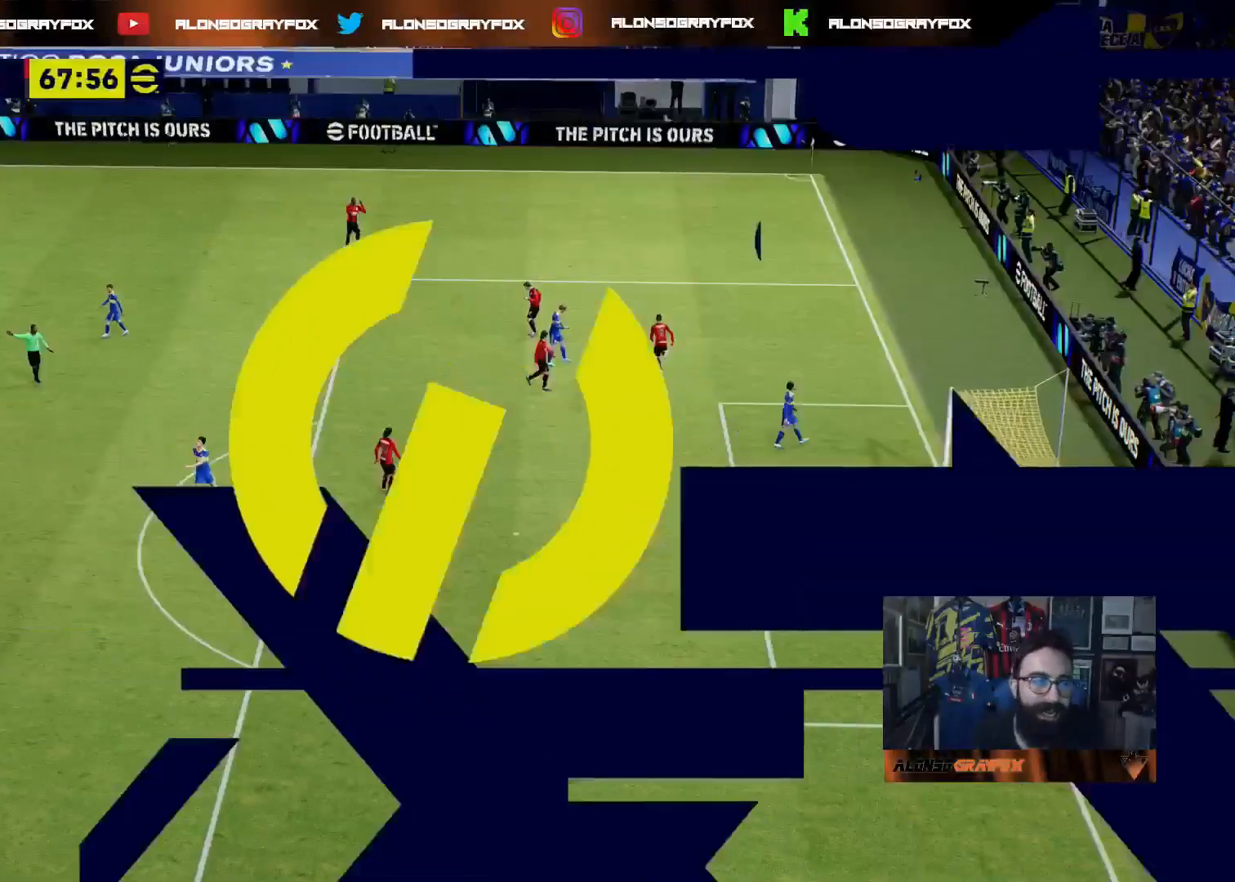
{"buttons": ["CROSS"], "left_stick": "center", "right_stick": "center", "events": [[117, "CROSS", "up"], [183, "CROSS", "down"], [283, "CROSS", "up"], [317, "CROSS", "down"], [400, "CROSS", "up"], [483, "CROSS", "down"]]}
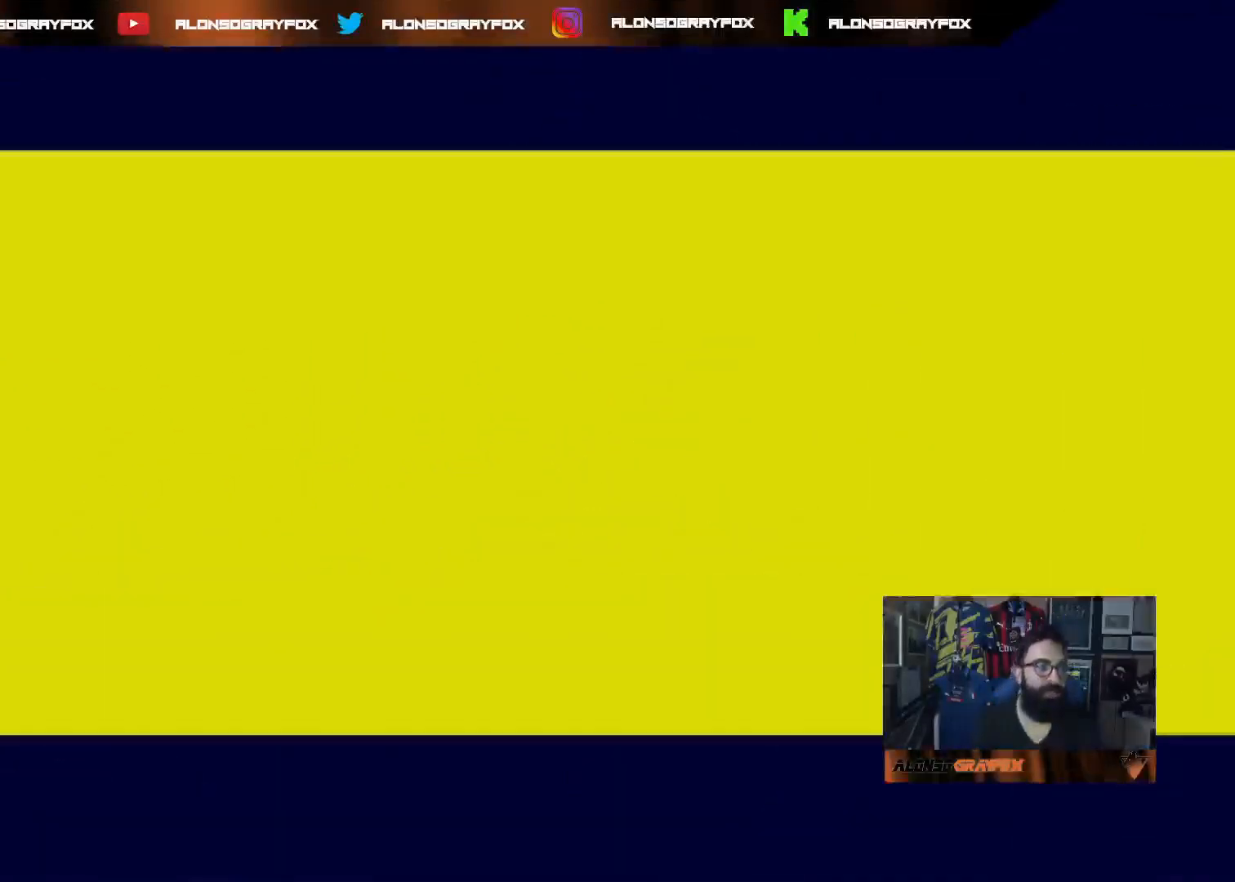
{"buttons": ["CROSS"], "left_stick": "center", "right_stick": "center", "events": [[50, "CROSS", "up"], [117, "CROSS", "down"], [217, "CROSS", "up"], [250, "CROSS", "down"], [350, "CROSS", "up"], [417, "CROSS", "down"]]}
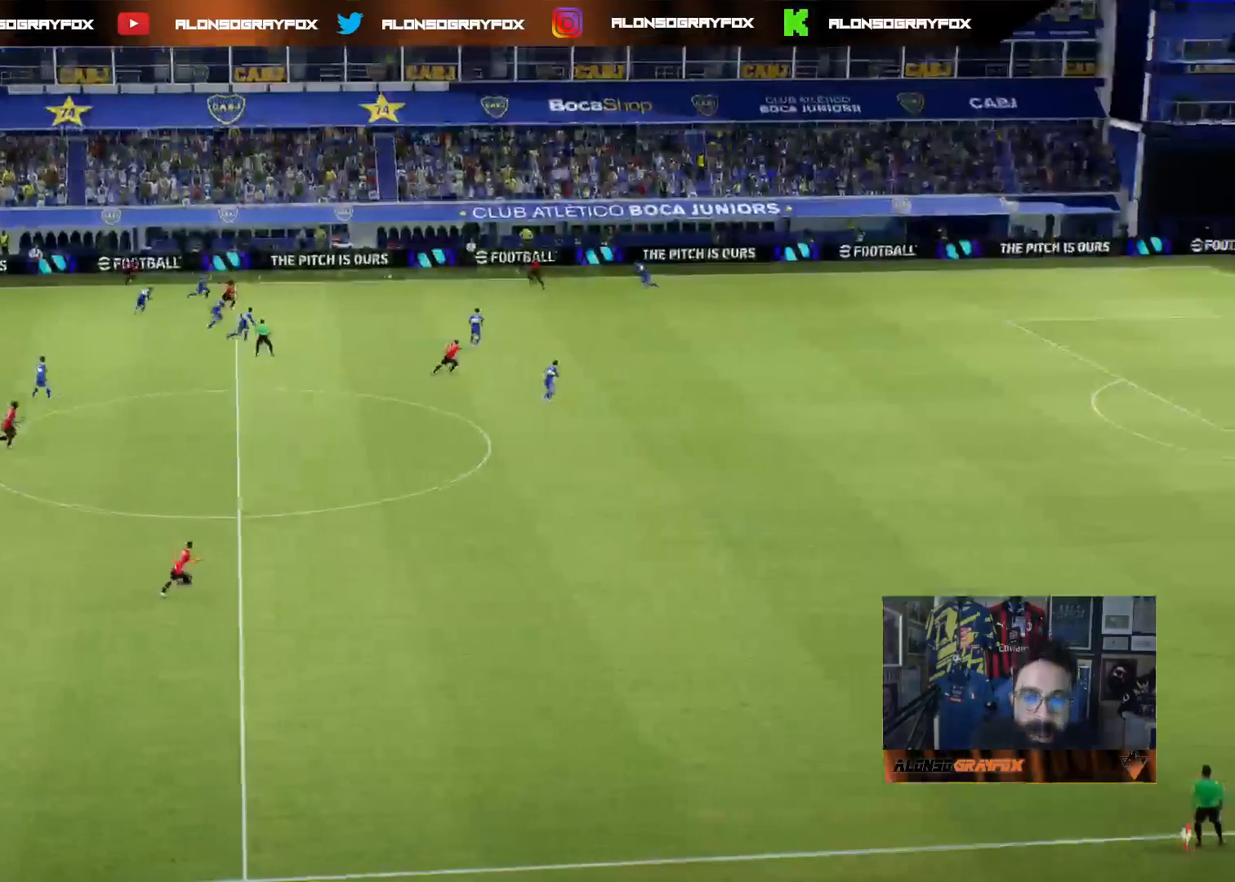
{"buttons": [], "left_stick": "center", "right_stick": "center", "events": [[17, "CROSS", "up"], [83, "CROSS", "down"], [150, "CROSS", "up"], [217, "CROSS", "down"], [317, "CROSS", "up"], [383, "CROSS", "down"], [483, "CROSS", "up"]]}
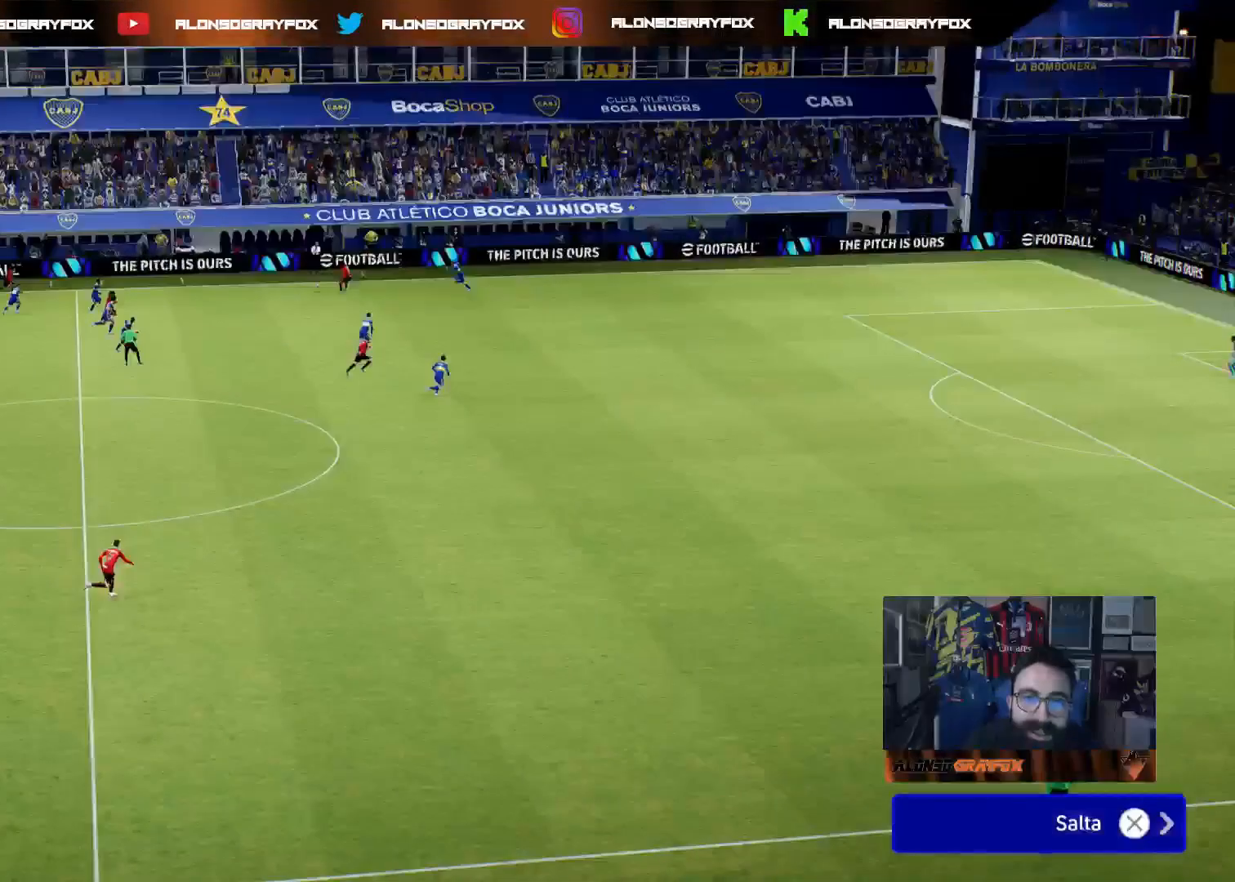
{"buttons": [], "left_stick": "center", "right_stick": "center", "events": []}
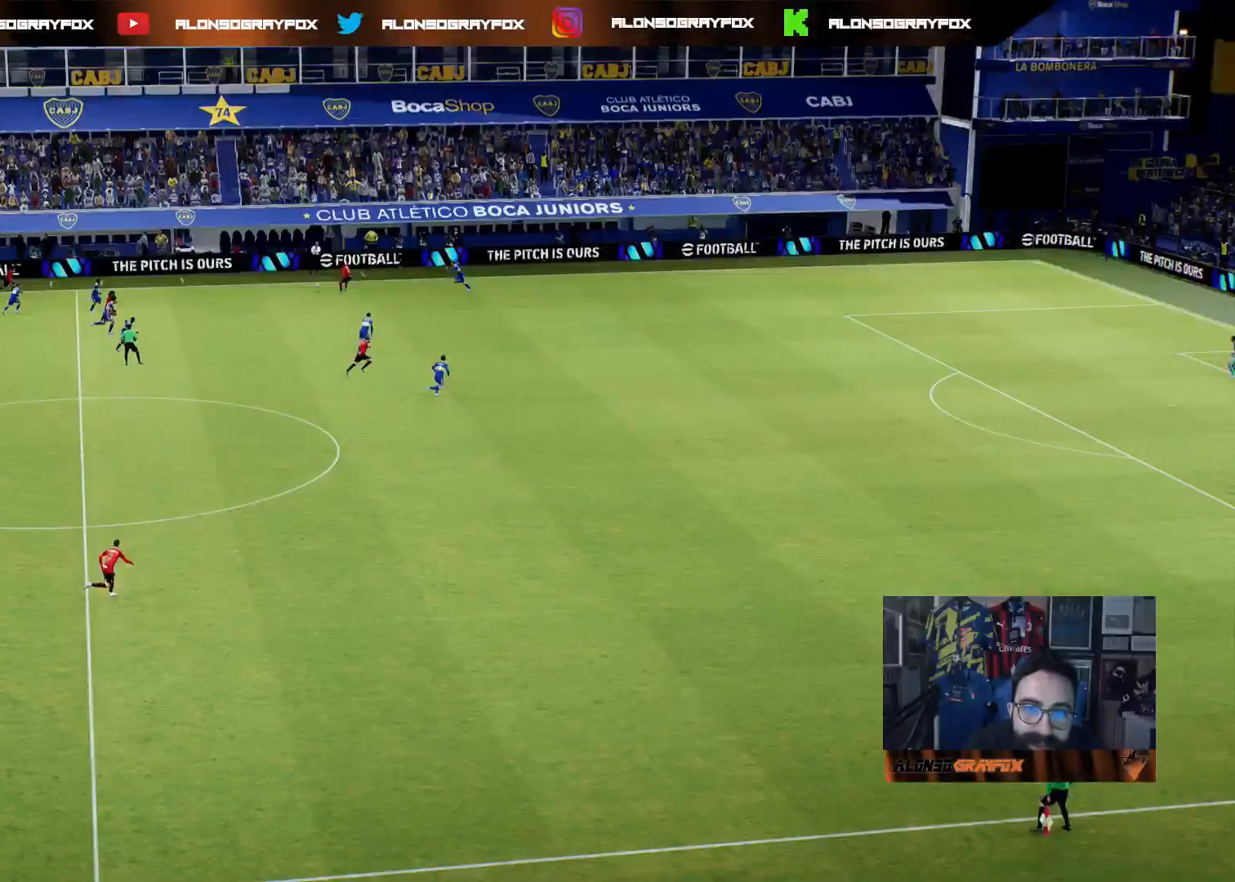
{"buttons": [], "left_stick": "center", "right_stick": "center", "events": []}
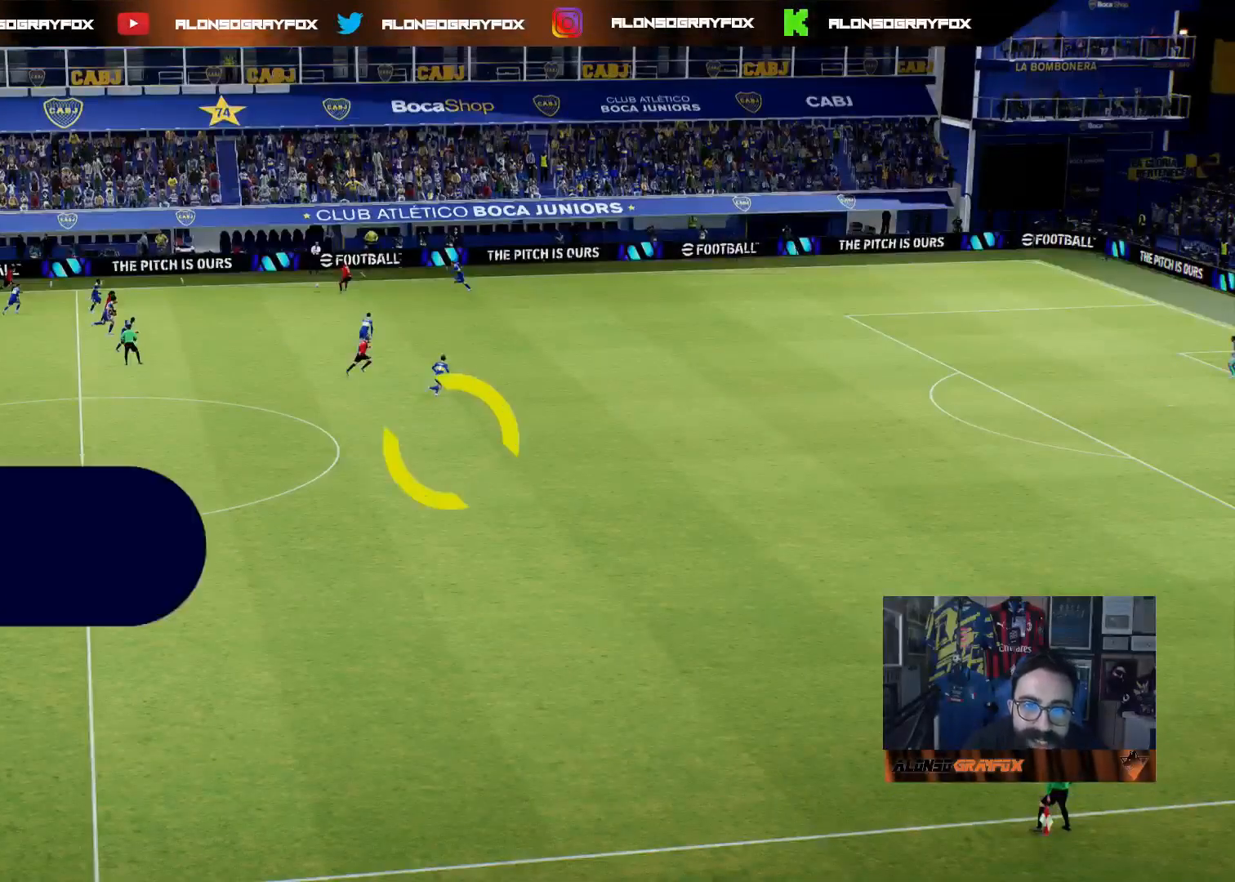
{"buttons": [], "left_stick": "center", "right_stick": "center", "events": []}
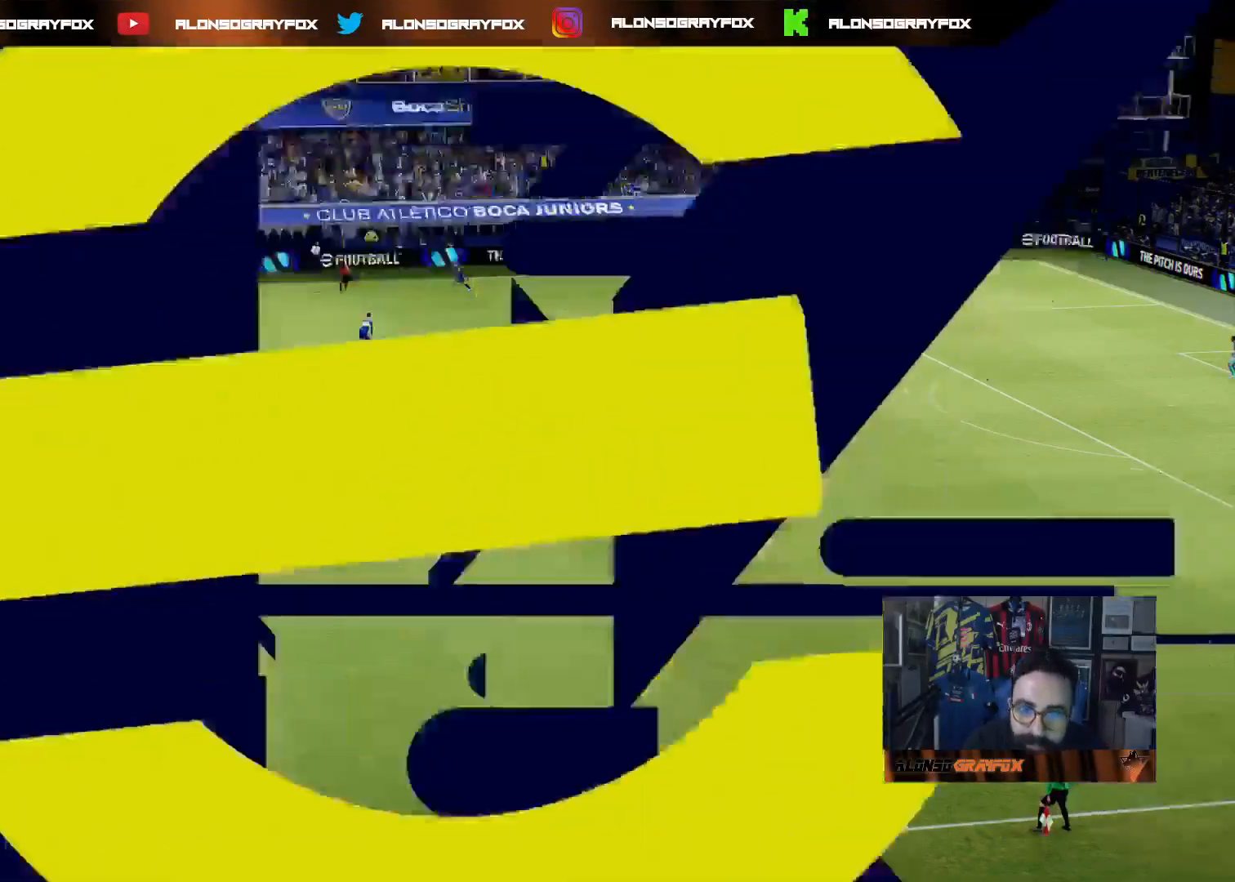
{"buttons": [], "left_stick": "center", "right_stick": "center", "events": []}
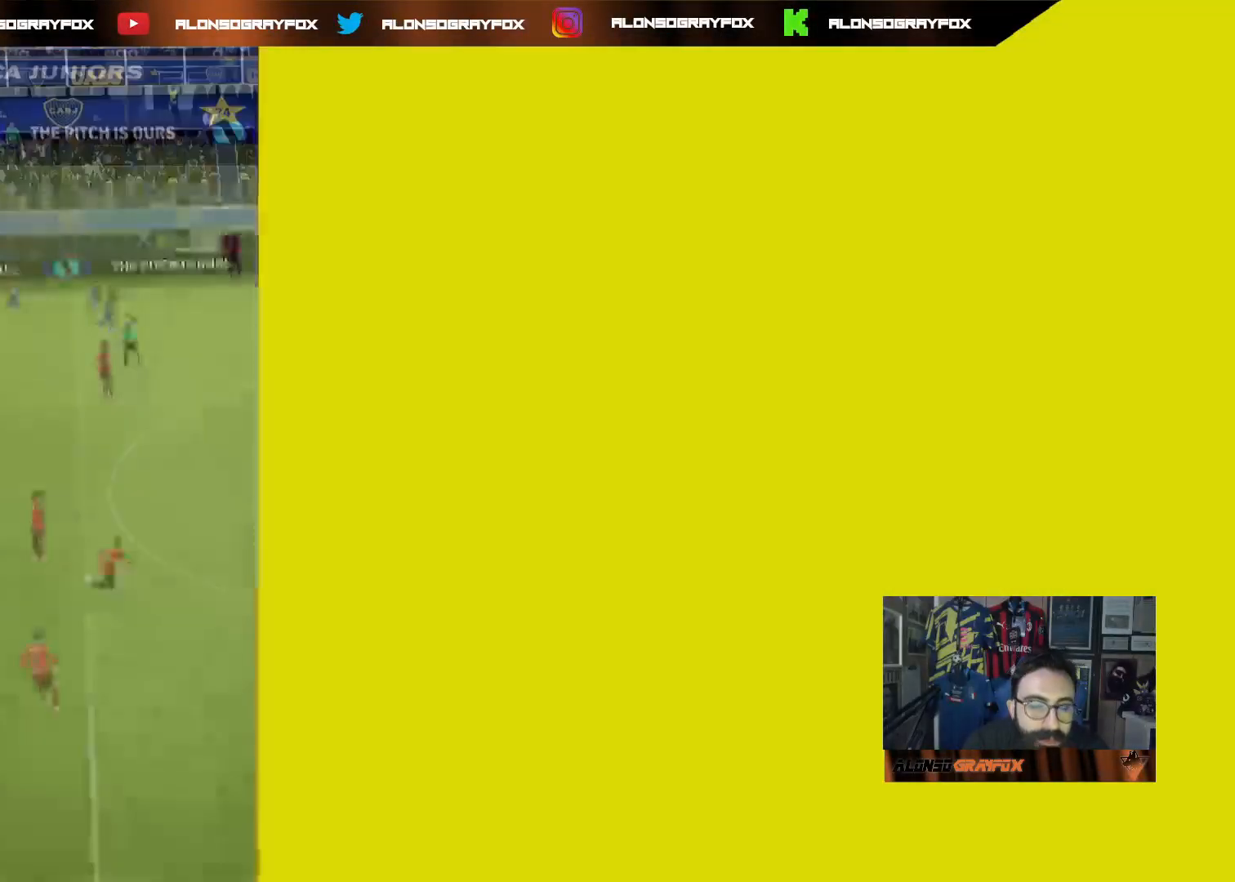
{"buttons": [], "left_stick": "right", "right_stick": "center", "events": [[483, "left_stick", "right"]]}
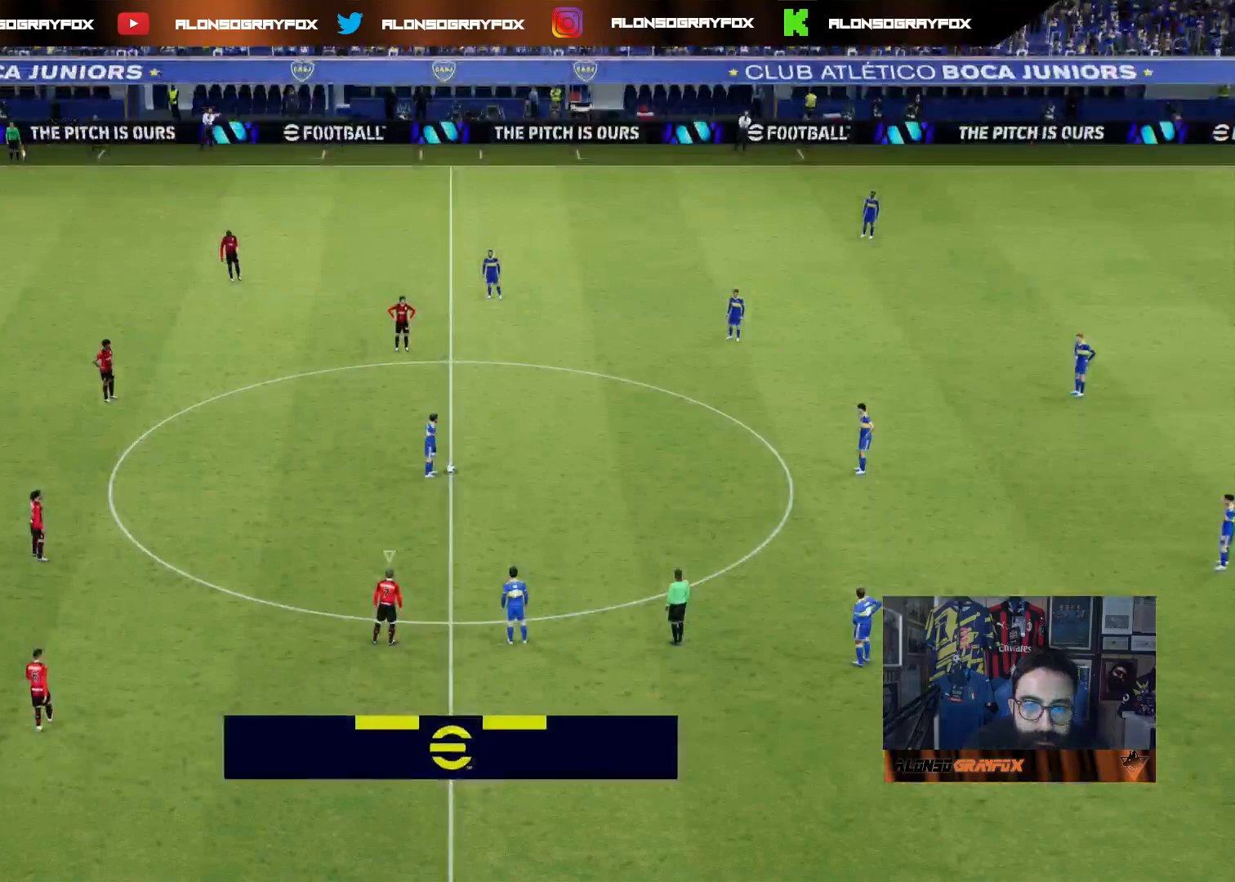
{"buttons": [], "left_stick": "up-right", "right_stick": "center", "events": [[267, "left_stick", "up-right"]]}
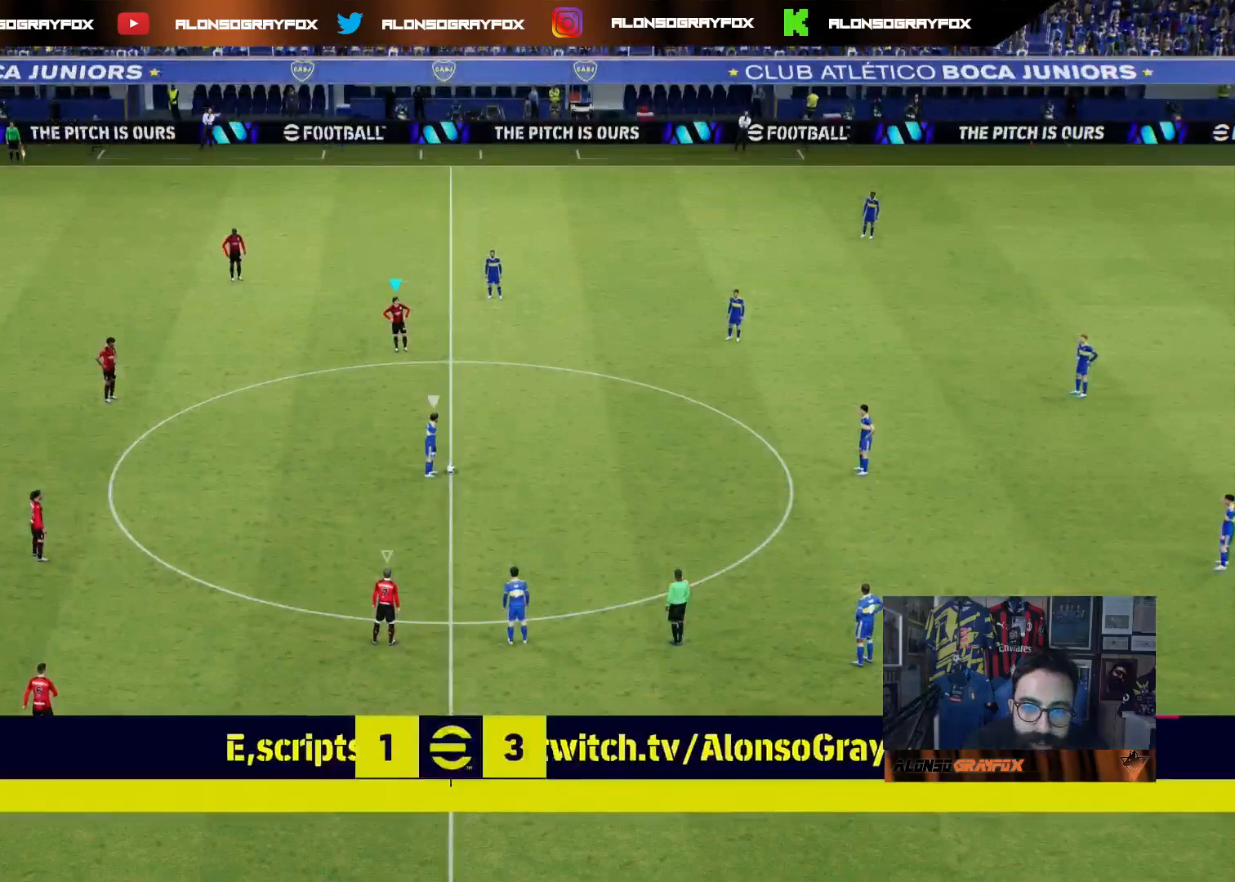
{"buttons": ["CROSS", "R2", "DPAD_DOWN"], "left_stick": "center", "right_stick": "center", "events": [[150, "right_stick", "down-right"], [250, "right_stick", "center"], [350, "R2", "down"], [383, "left_stick", "center"], [400, "CROSS", "down"], [467, "DPAD_DOWN", "down"]]}
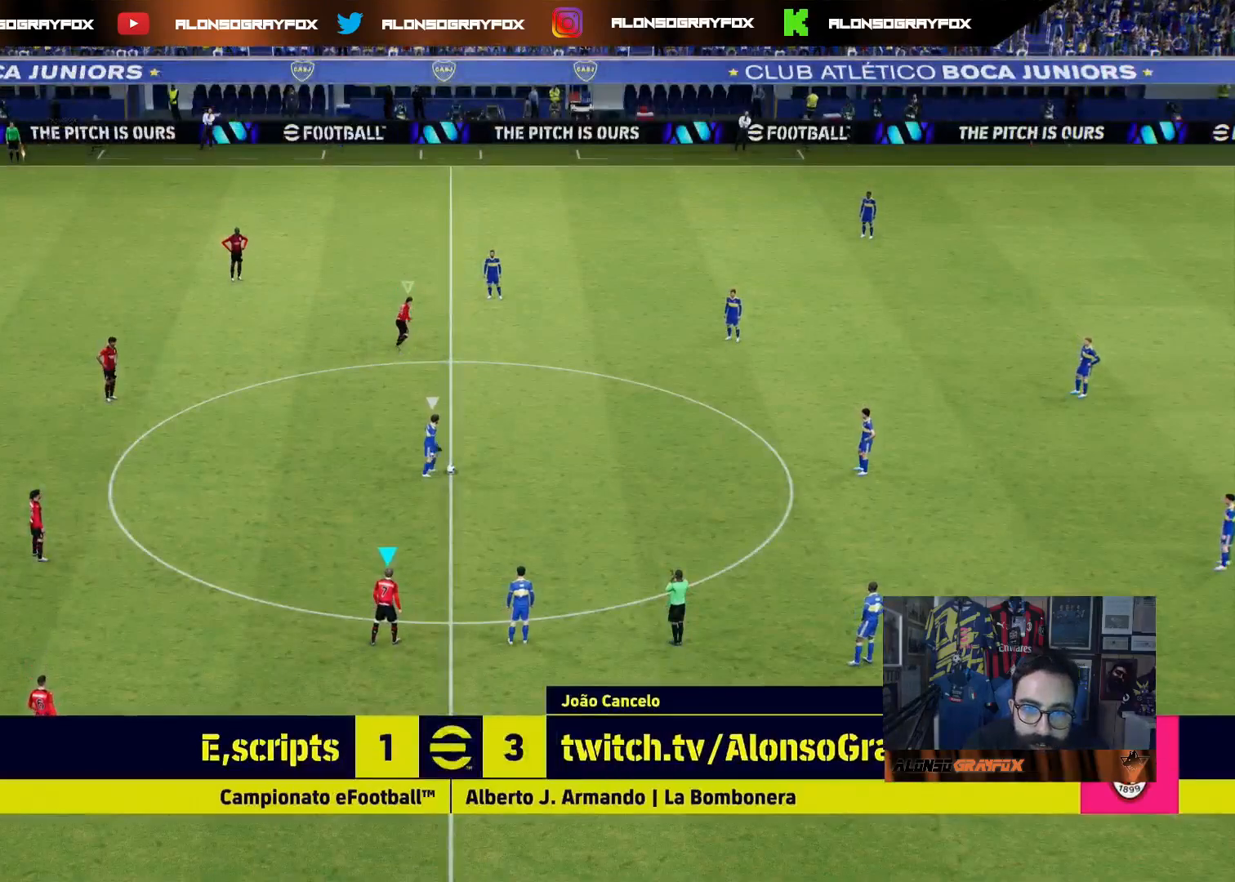
{"buttons": ["CROSS", "R2"], "left_stick": "center", "right_stick": "center", "events": [[50, "DPAD_DOWN", "up"], [133, "DPAD_DOWN", "down"], [183, "DPAD_DOWN", "up"], [267, "DPAD_DOWN", "down"], [317, "DPAD_DOWN", "up"], [383, "DPAD_DOWN", "down"], [450, "DPAD_DOWN", "up"]]}
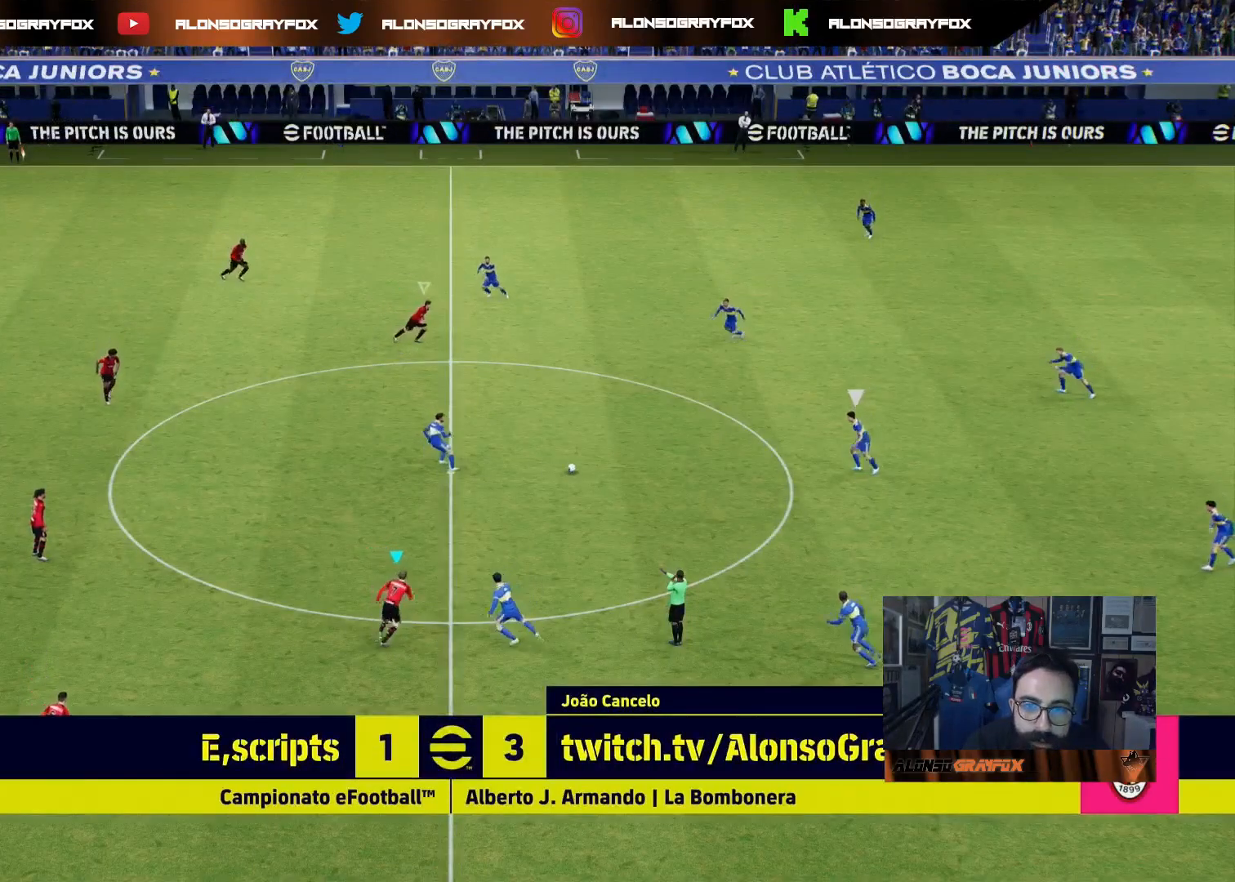
{"buttons": ["R1", "R2", "L3"], "left_stick": "up", "right_stick": "center", "events": [[67, "R2", "up"], [83, "CROSS", "up"], [83, "left_stick", "up"], [183, "R1", "down"], [183, "R2", "down"], [433, "L3", "down"]]}
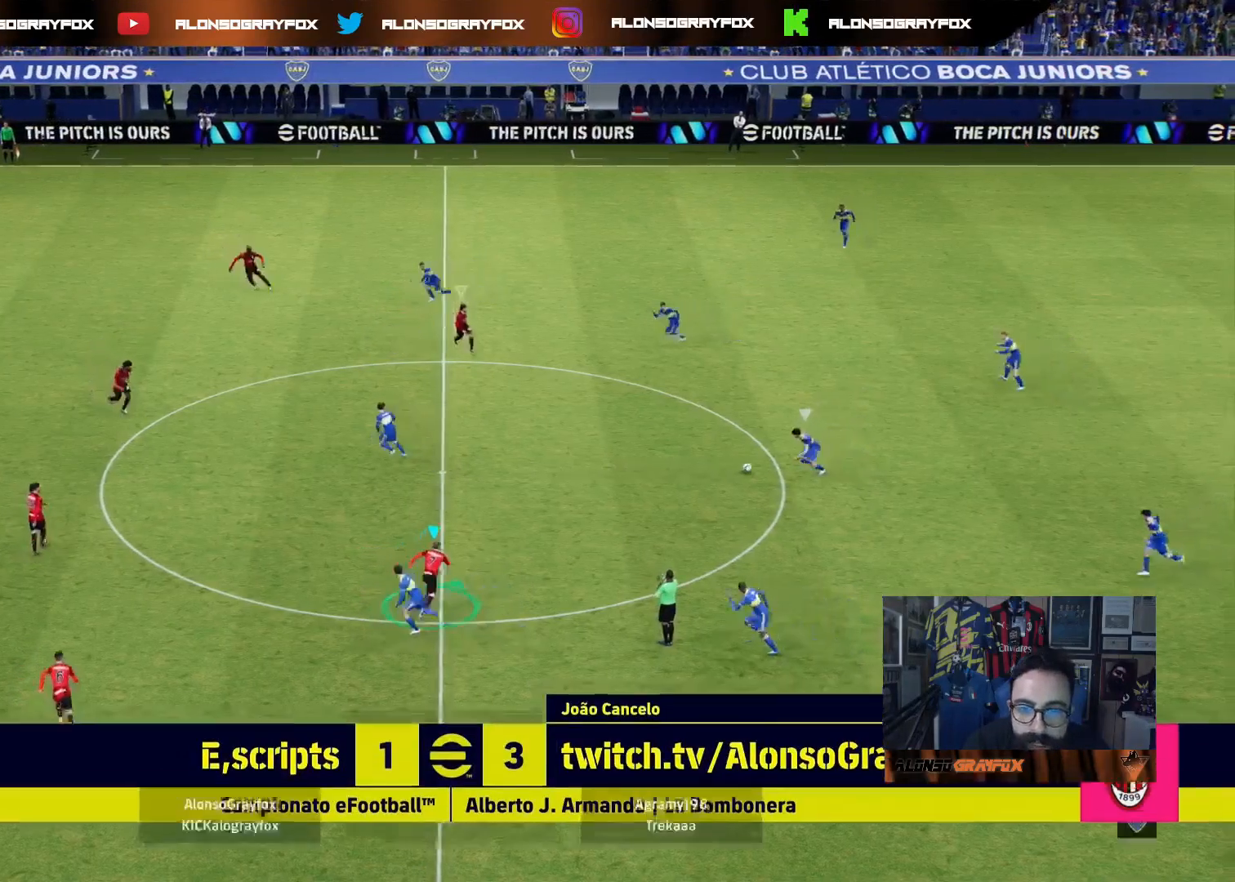
{"buttons": ["R2"], "left_stick": "right", "right_stick": "center", "events": [[417, "L3", "up"], [500, "R1", "up"], [500, "left_stick", "right"]]}
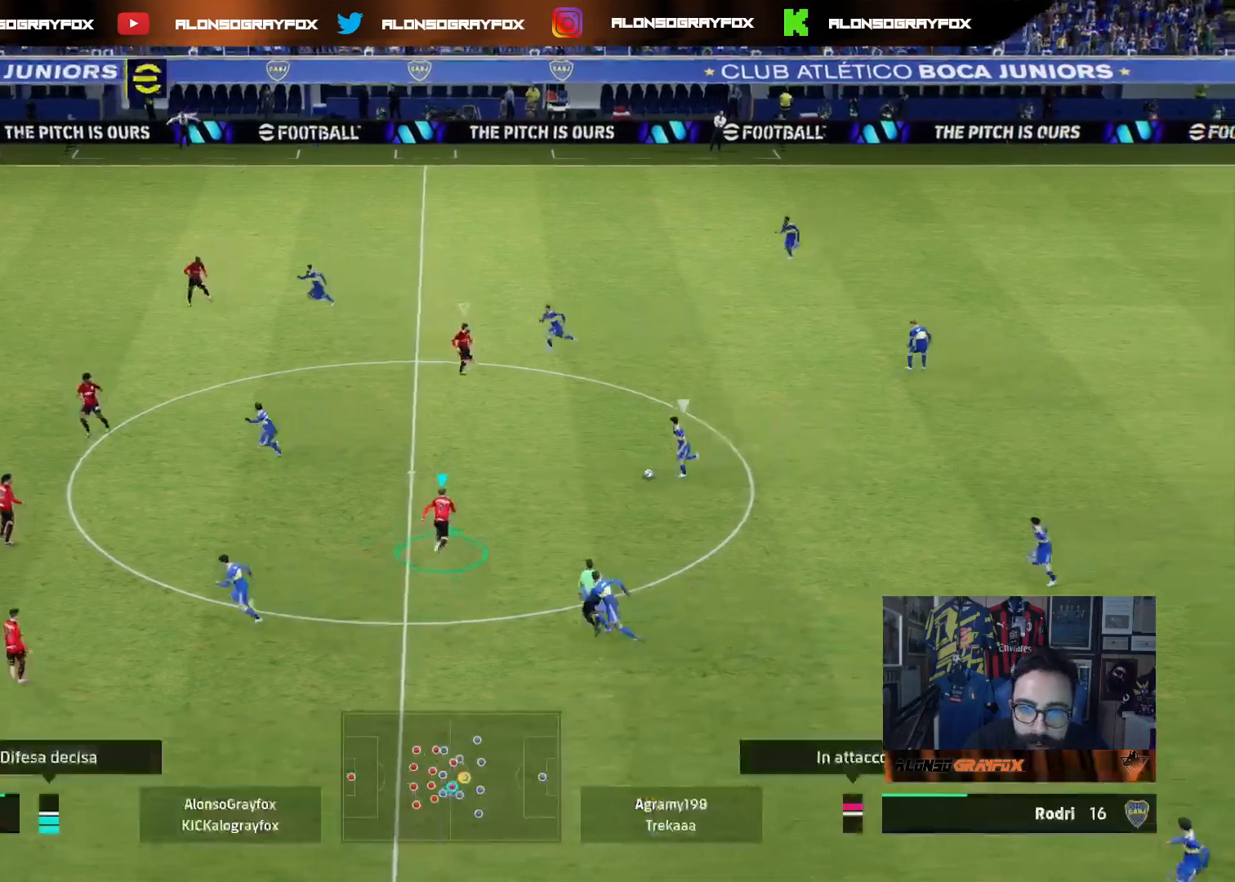
{"buttons": ["L2", "L3"], "left_stick": "down-right", "right_stick": "center", "events": [[17, "R2", "up"], [17, "left_stick", "down-right"], [50, "L2", "down"], [50, "L3", "down"]]}
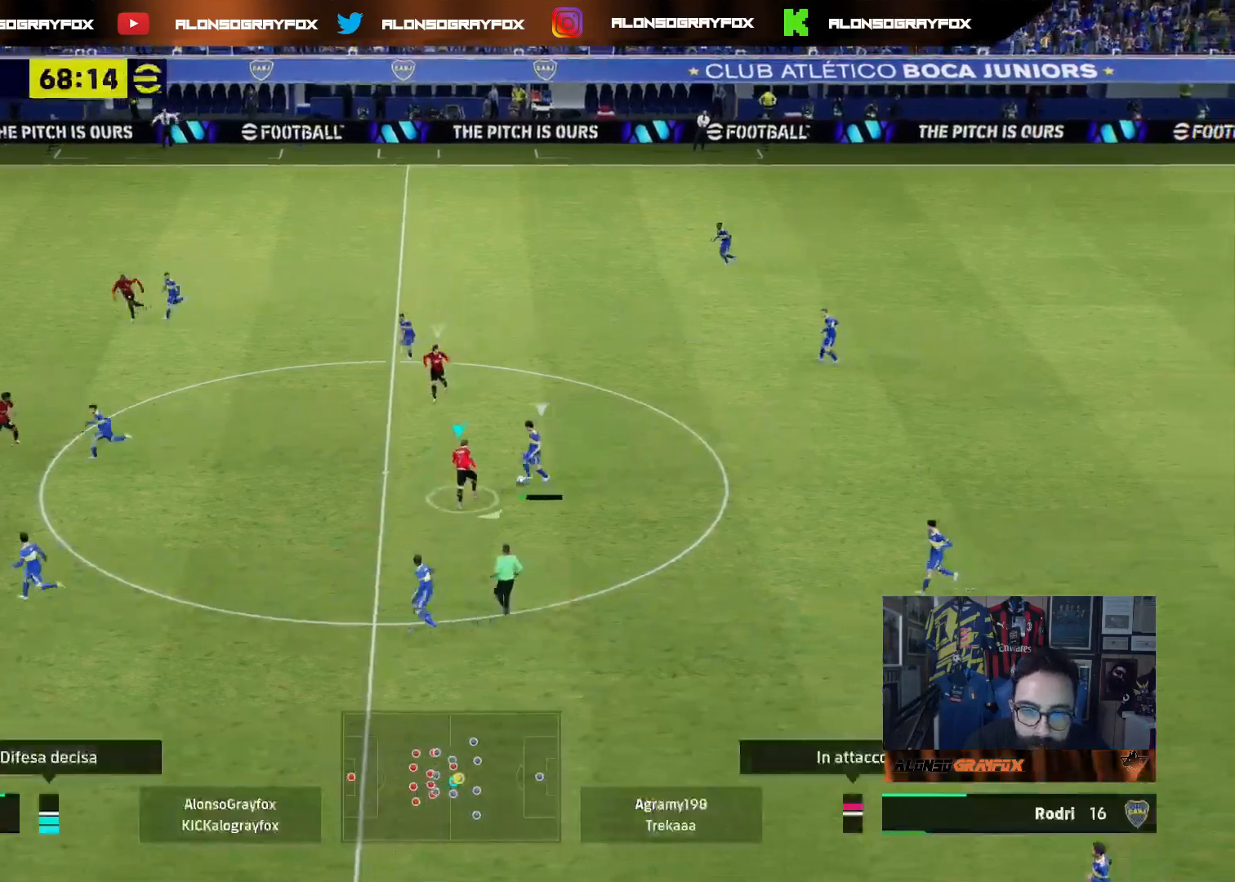
{"buttons": ["R1", "R2", "L3"], "left_stick": "down-right", "right_stick": "center", "events": [[317, "L2", "up"], [383, "L1", "down"], [500, "L1", "up"], [500, "R1", "down"], [500, "R2", "down"]]}
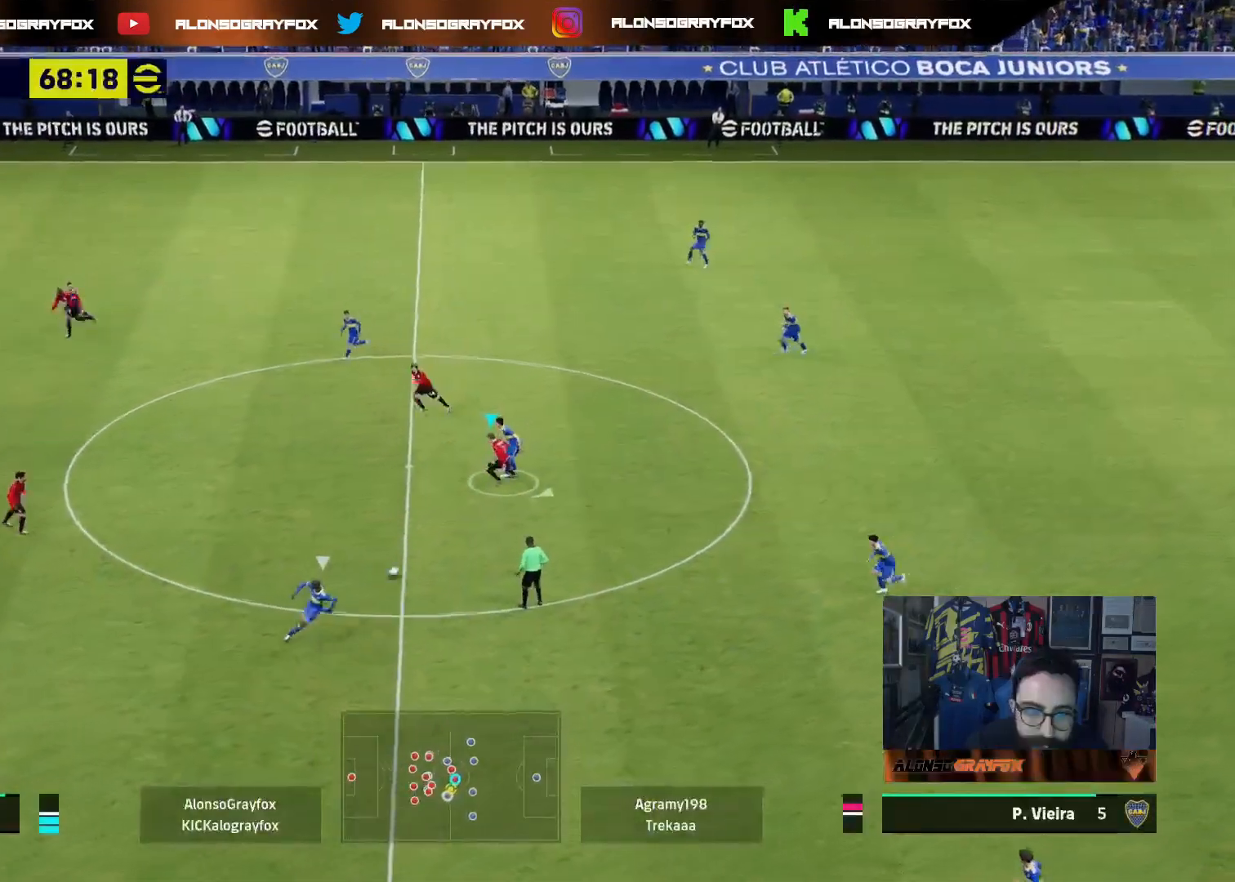
{"buttons": ["R1", "R2", "L3"], "left_stick": "down", "right_stick": "center", "events": [[333, "left_stick", "down"]]}
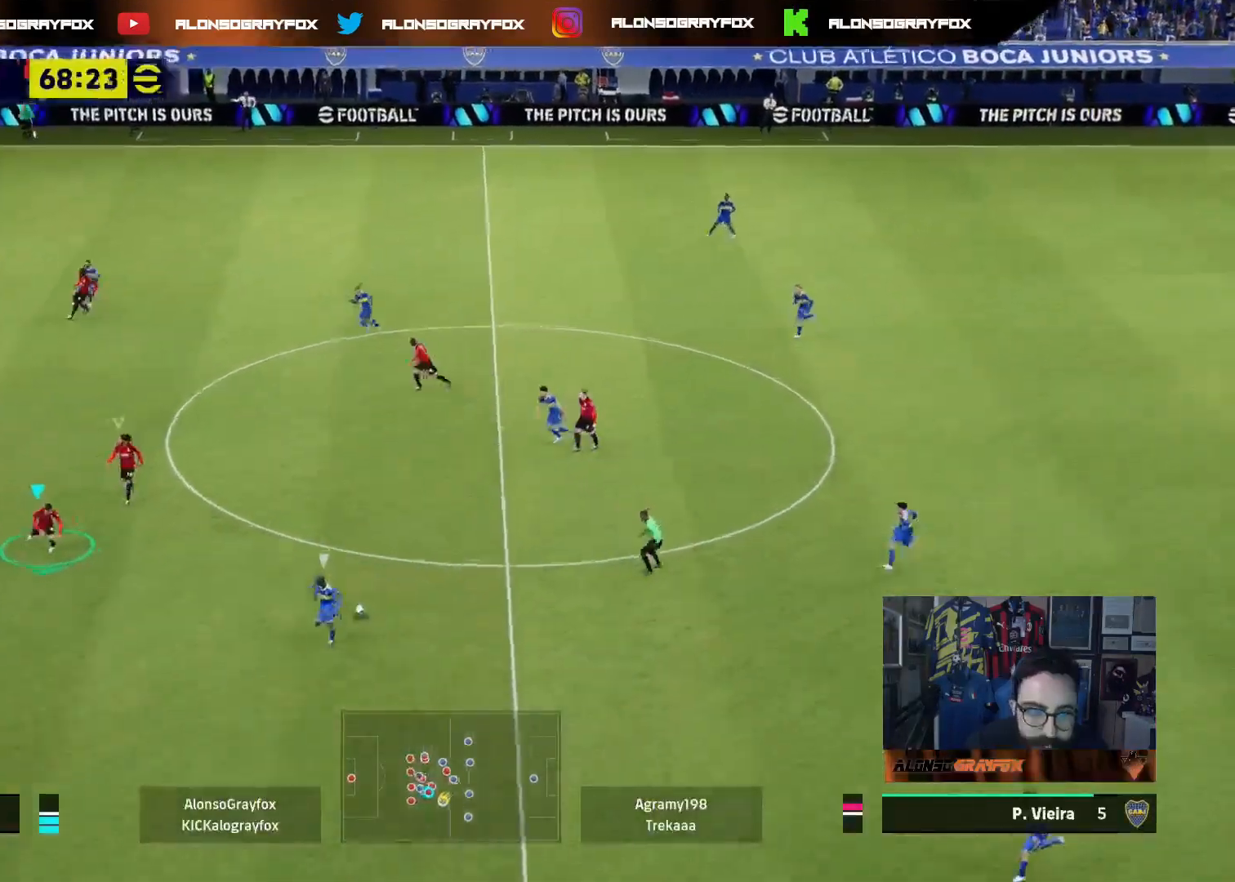
{"buttons": ["R1", "R2", "L3"], "left_stick": "down", "right_stick": "center", "events": []}
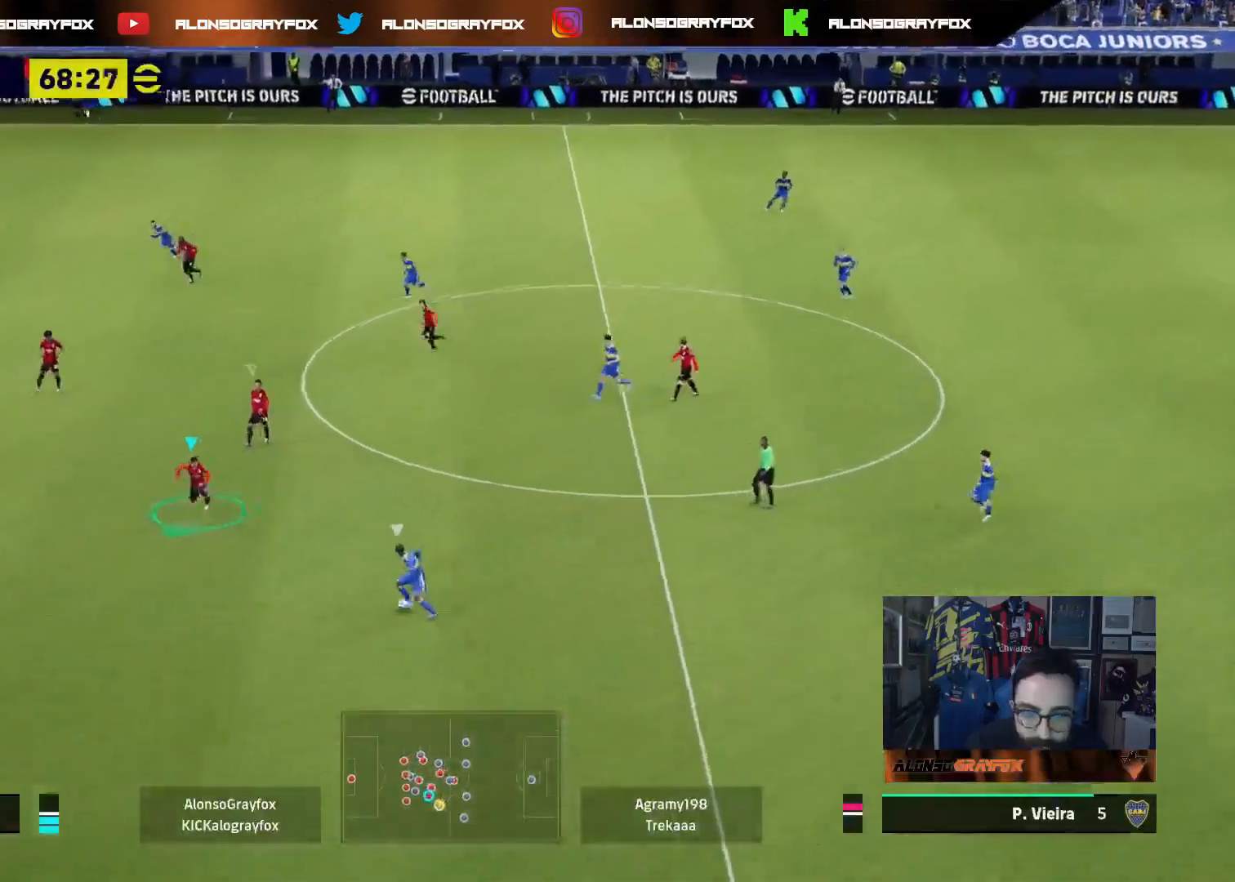
{"buttons": ["L2", "L3"], "left_stick": "right", "right_stick": "center", "events": [[283, "L3", "up"], [300, "R1", "up"], [317, "R2", "up"], [333, "L2", "down"], [333, "L3", "down"], [333, "left_stick", "right"]]}
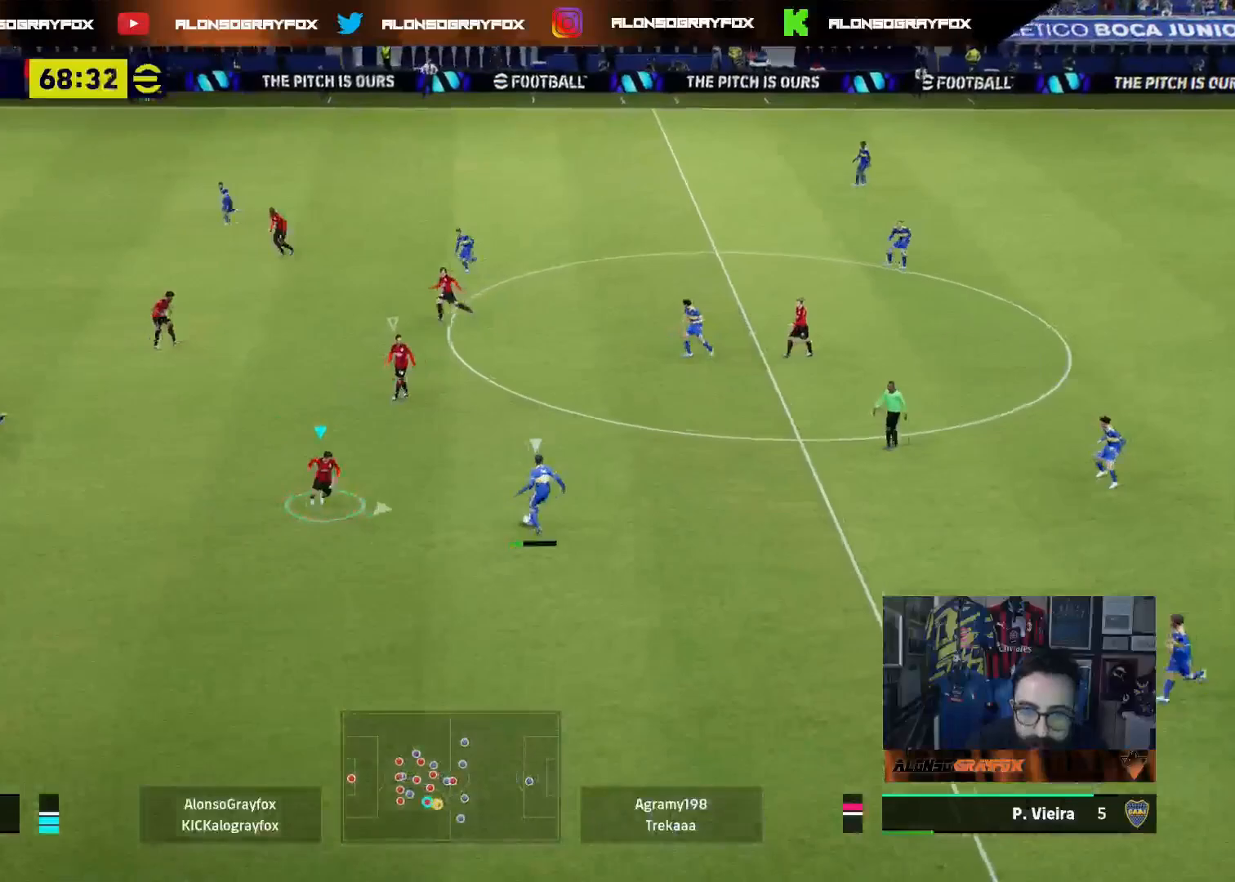
{"buttons": ["L2", "L3"], "left_stick": "up-left", "right_stick": "center", "events": [[50, "right_stick", "up-right"], [133, "left_stick", "down-left"], [133, "right_stick", "center"], [200, "R2", "down"], [217, "R1", "down"], [433, "R1", "up"], [467, "R2", "up"], [500, "left_stick", "up-left"]]}